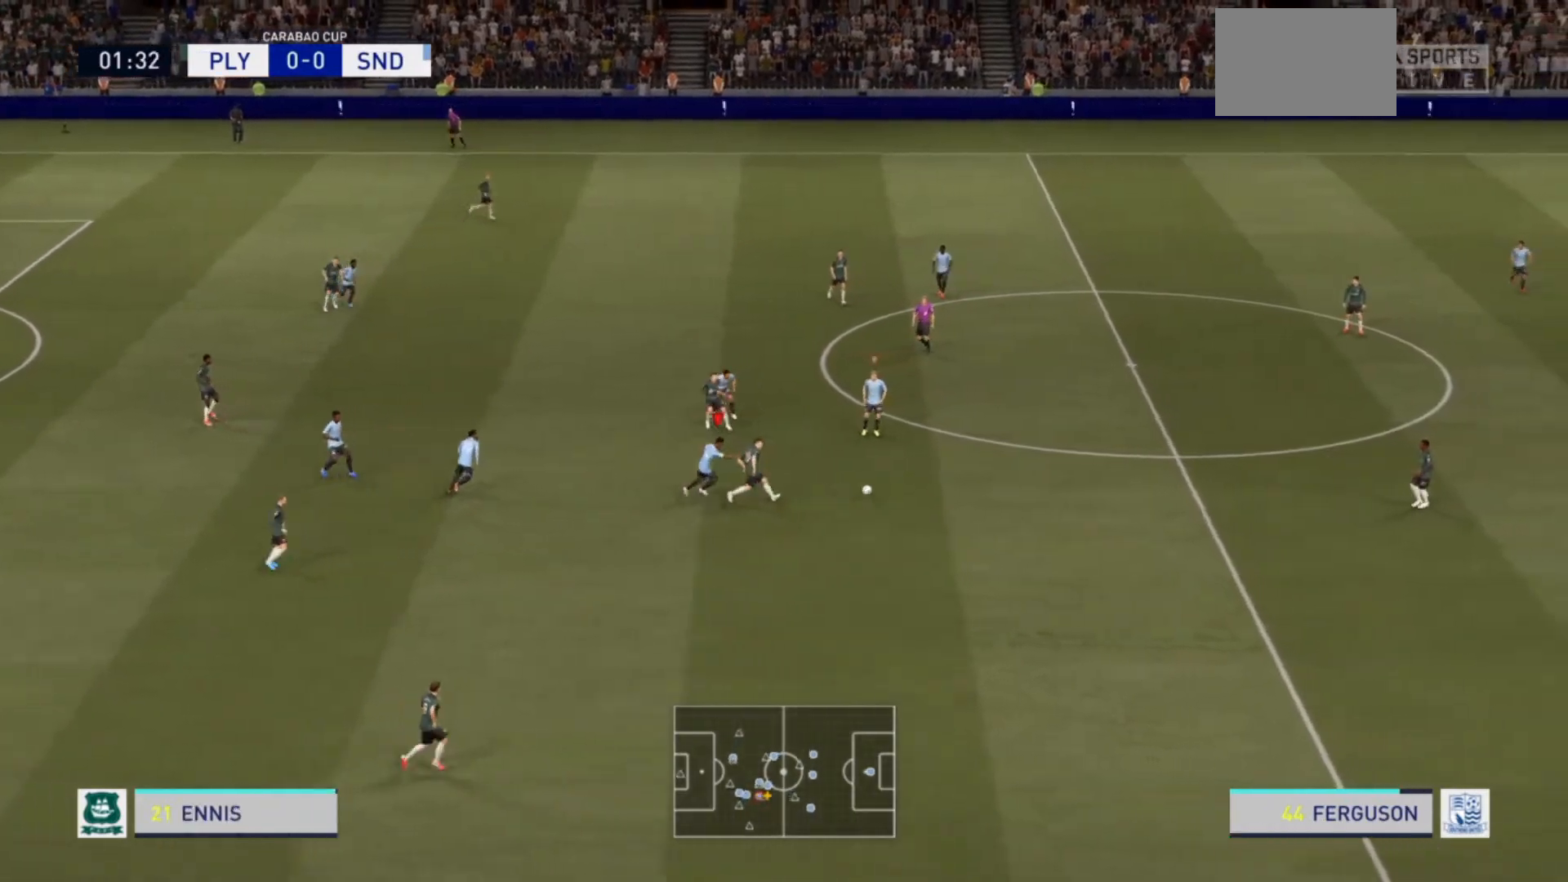
Gameplay with a controller (PlayStation layout); each line is a JSON object with the inputs held at the frame after it (dt_ms = milliseconds from this image to that frame). "events" lists button and stick changes between this image and that frame as [ms after this image, input, new state], when the widget could be followed in between. Not read: L3 R3.
{"dt_ms": 500, "buttons": ["R2"], "left_stick": "left", "right_stick": "center", "events": [[300, "left_stick", "down-right"], [333, "L2", "up"], [367, "R2", "up"], [400, "left_stick", "left"], [433, "R2", "down"]]}
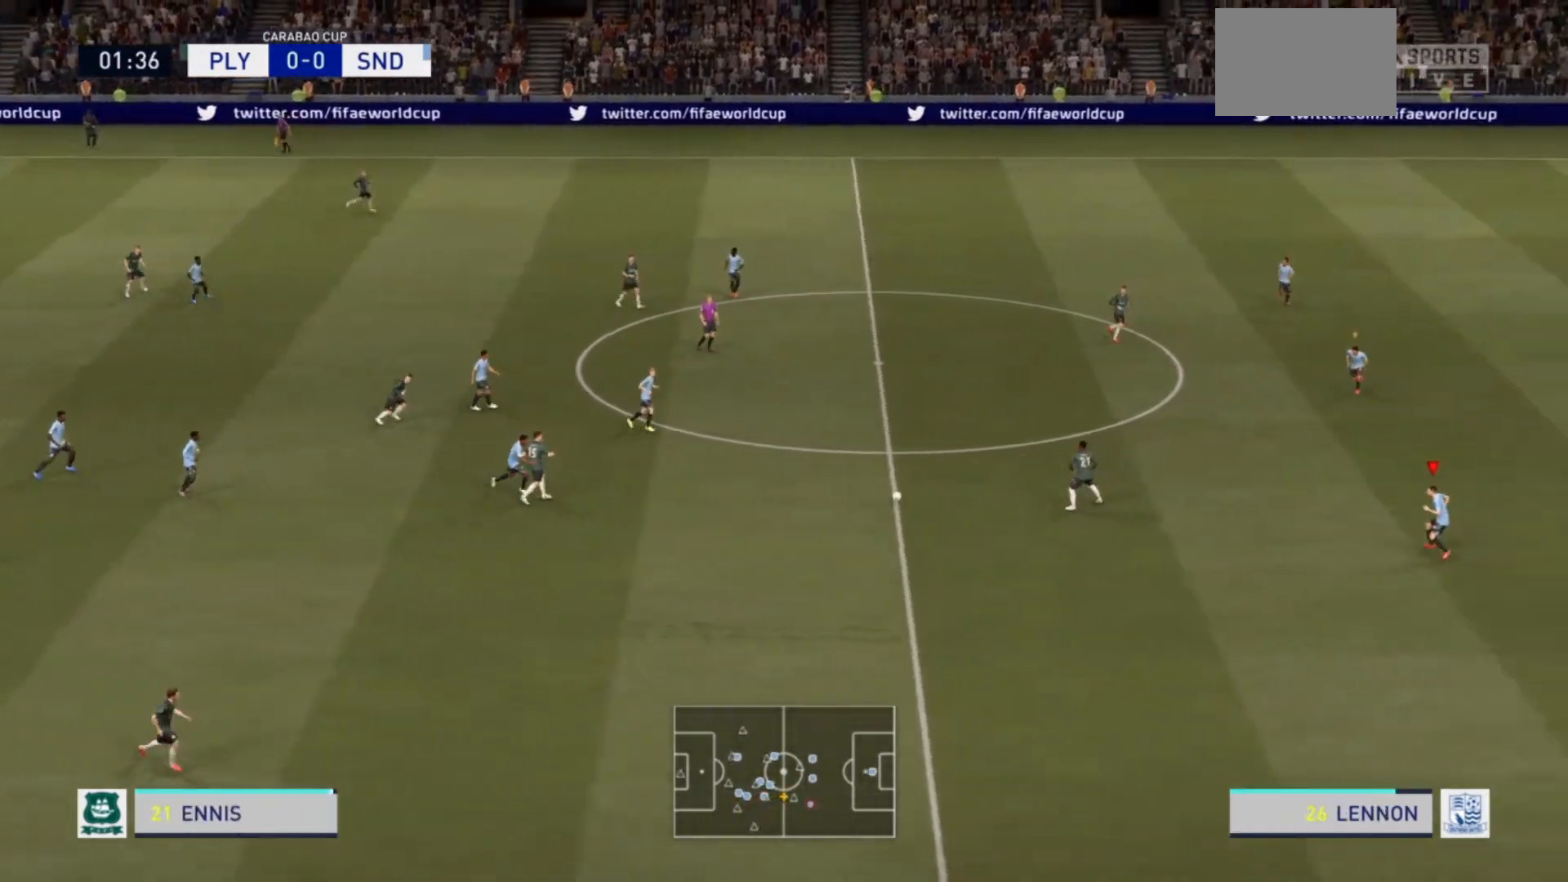
{"dt_ms": 500, "buttons": [], "left_stick": "left", "right_stick": "center", "events": [[100, "R2", "up"]]}
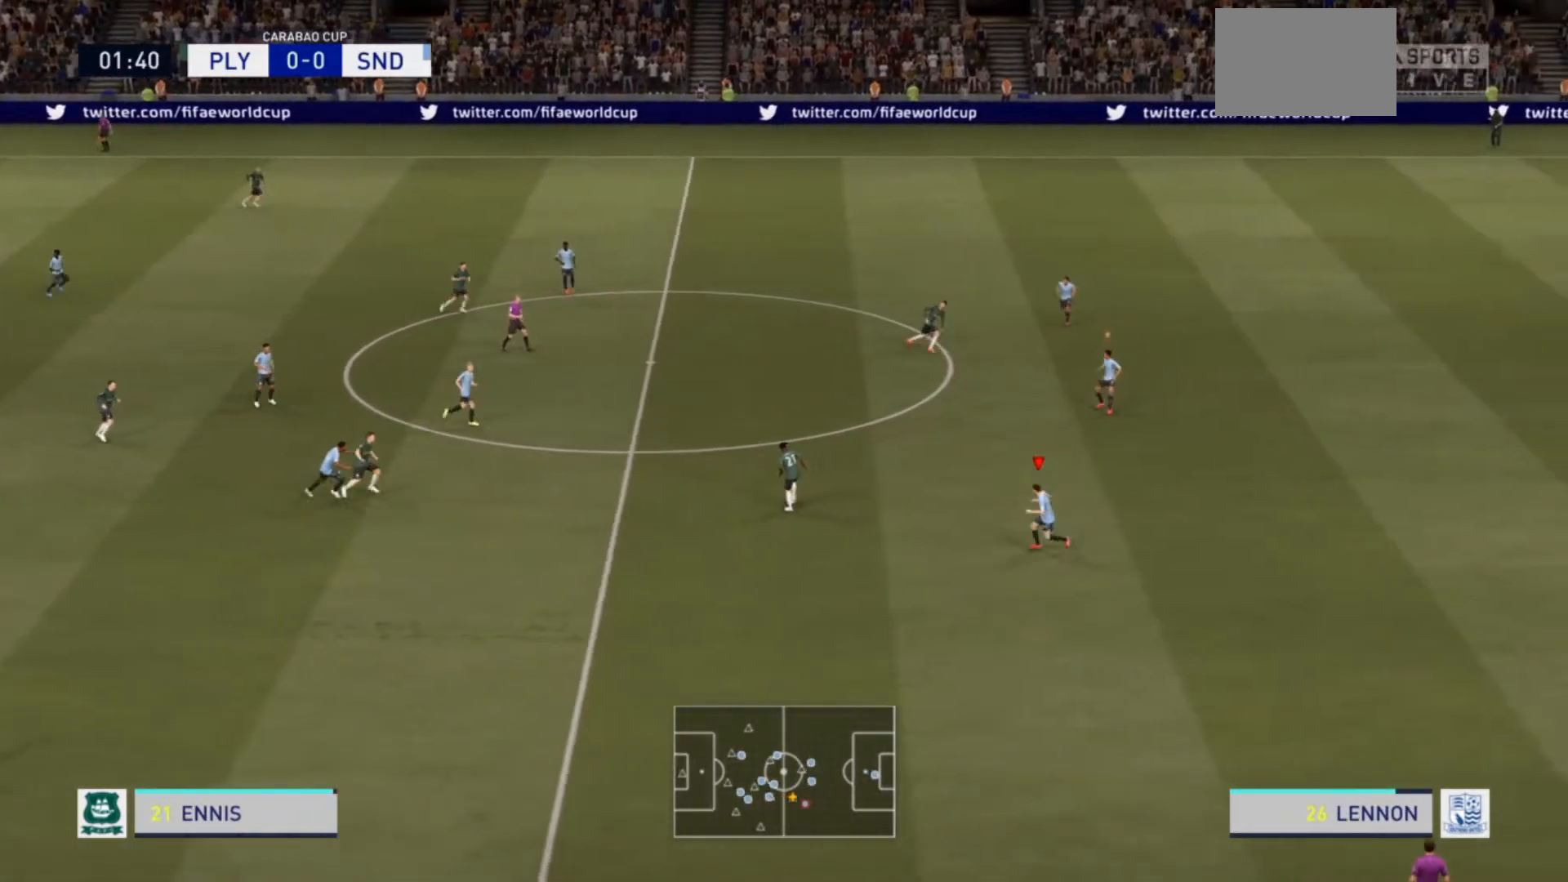
{"dt_ms": 500, "buttons": ["L1", "R2"], "left_stick": "up-left", "right_stick": "center", "events": [[67, "left_stick", "center"], [300, "left_stick", "up"], [433, "L1", "down"], [467, "R2", "down"], [500, "left_stick", "up-left"]]}
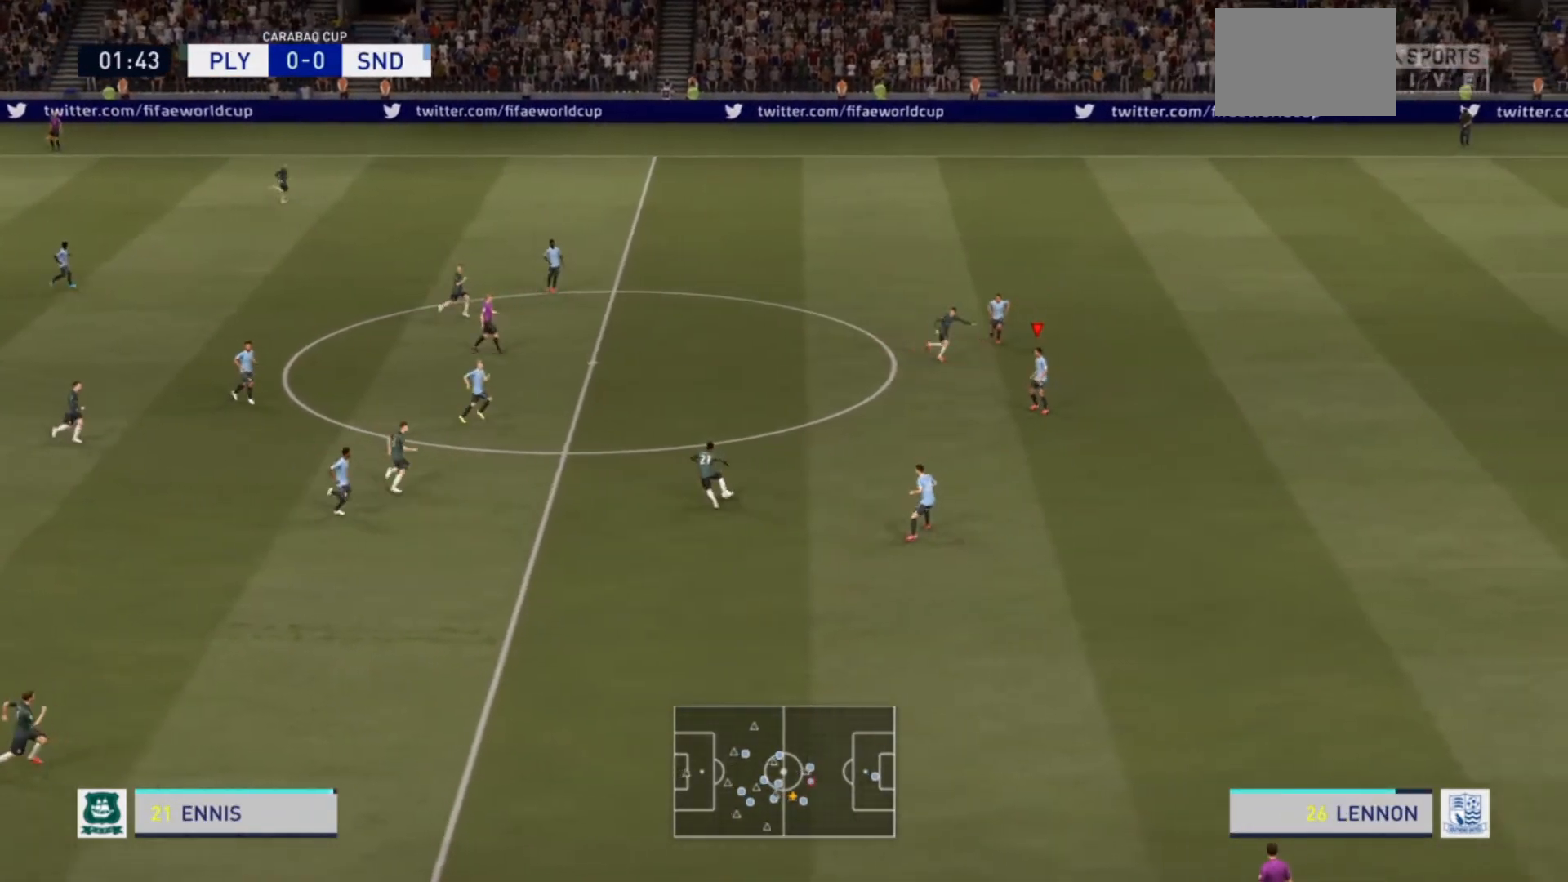
{"dt_ms": 500, "buttons": ["L2"], "left_stick": "left", "right_stick": "center", "events": [[33, "L1", "up"], [67, "left_stick", "left"], [333, "L2", "down"], [500, "R2", "up"]]}
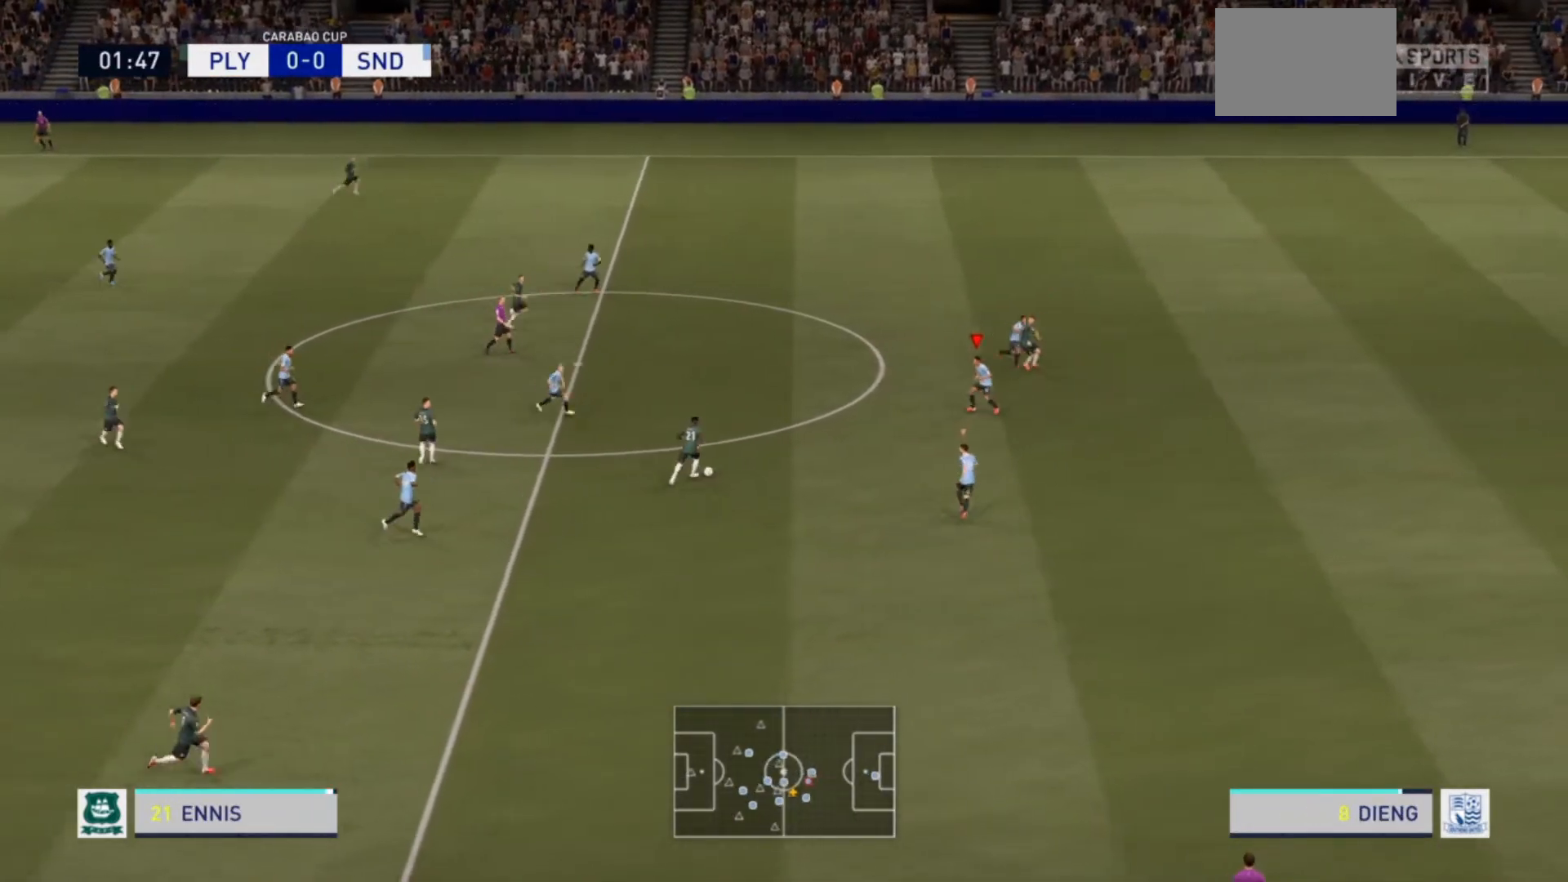
{"dt_ms": 500, "buttons": ["L2"], "left_stick": "down", "right_stick": "center", "events": [[67, "L2", "up"], [100, "left_stick", "center"], [367, "left_stick", "down"], [433, "L2", "down"]]}
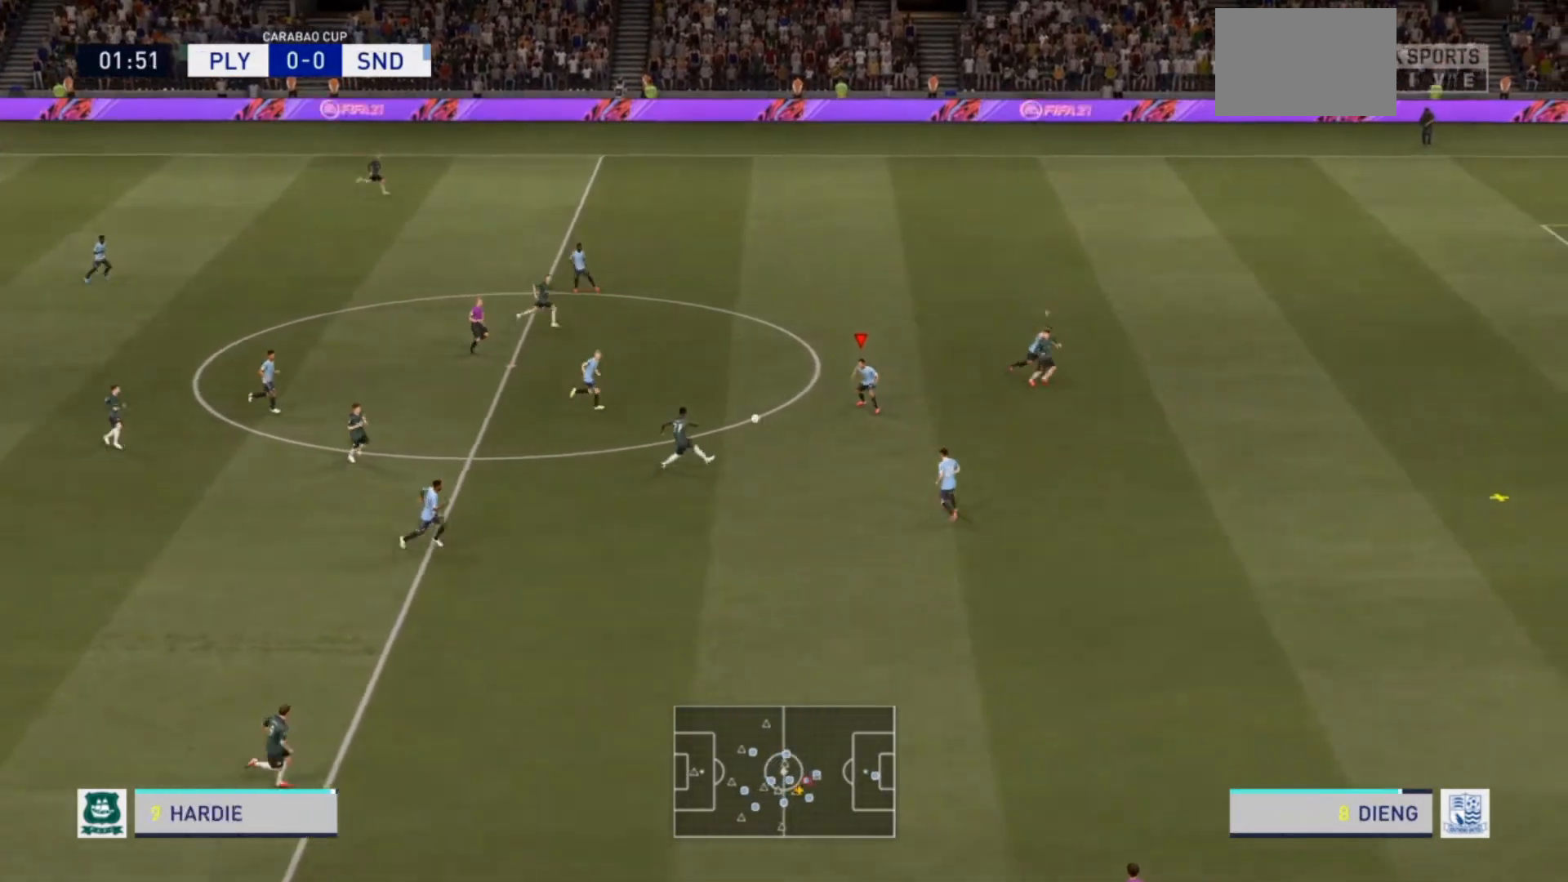
{"dt_ms": 500, "buttons": ["R2"], "left_stick": "down-right", "right_stick": "center", "events": [[67, "R2", "down"], [200, "left_stick", "down-right"], [433, "L2", "up"]]}
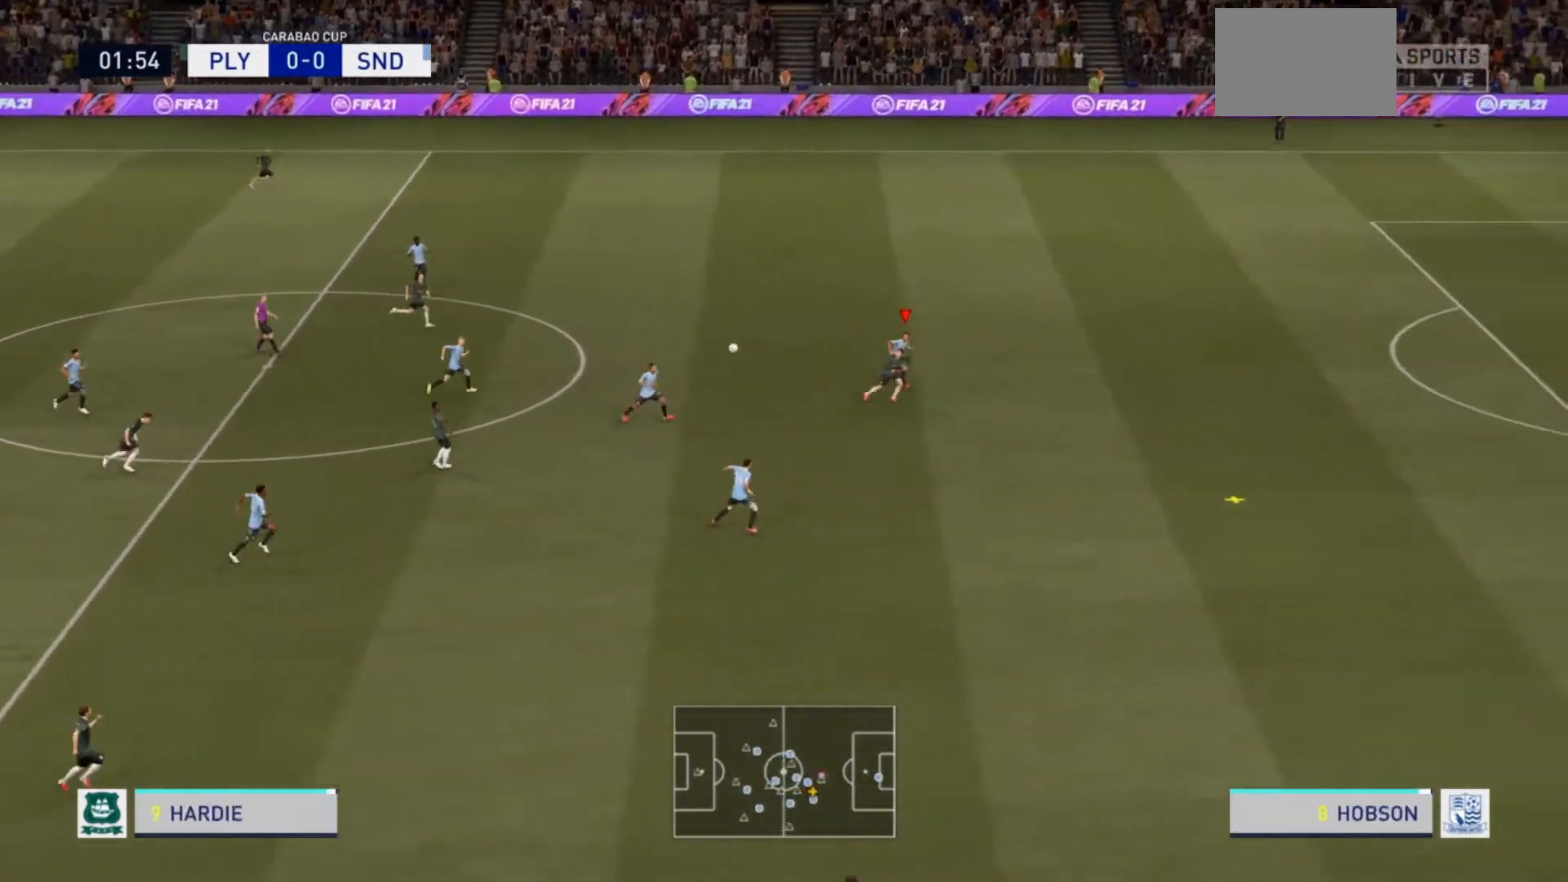
{"dt_ms": 500, "buttons": ["R2"], "left_stick": "down-right", "right_stick": "center", "events": []}
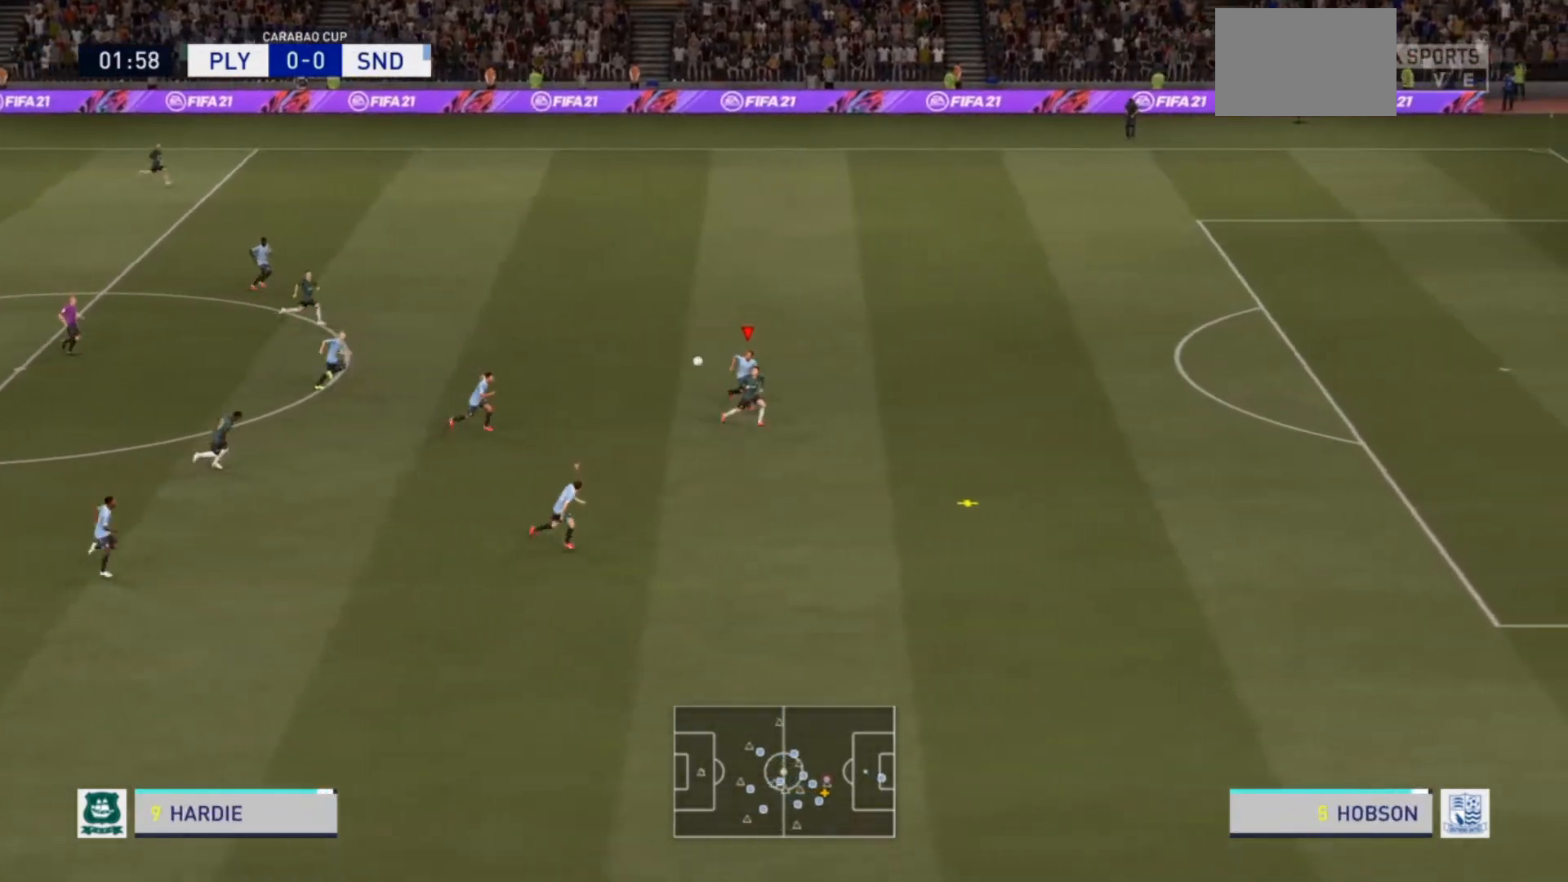
{"dt_ms": 500, "buttons": ["R2"], "left_stick": "down-right", "right_stick": "center", "events": []}
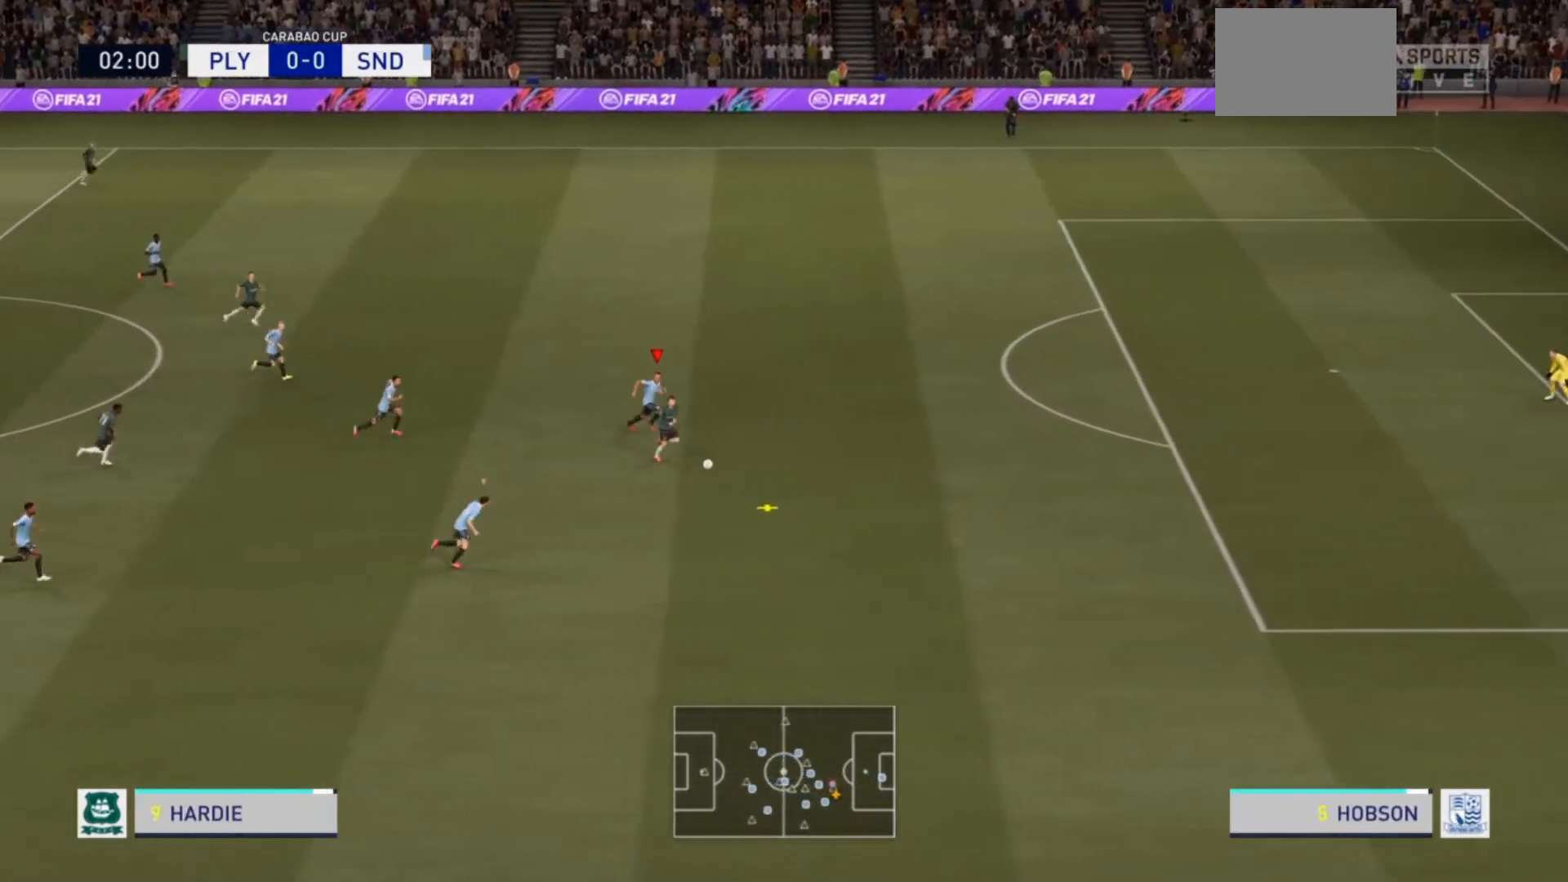
{"dt_ms": 500, "buttons": ["R2"], "left_stick": "down-right", "right_stick": "center", "events": []}
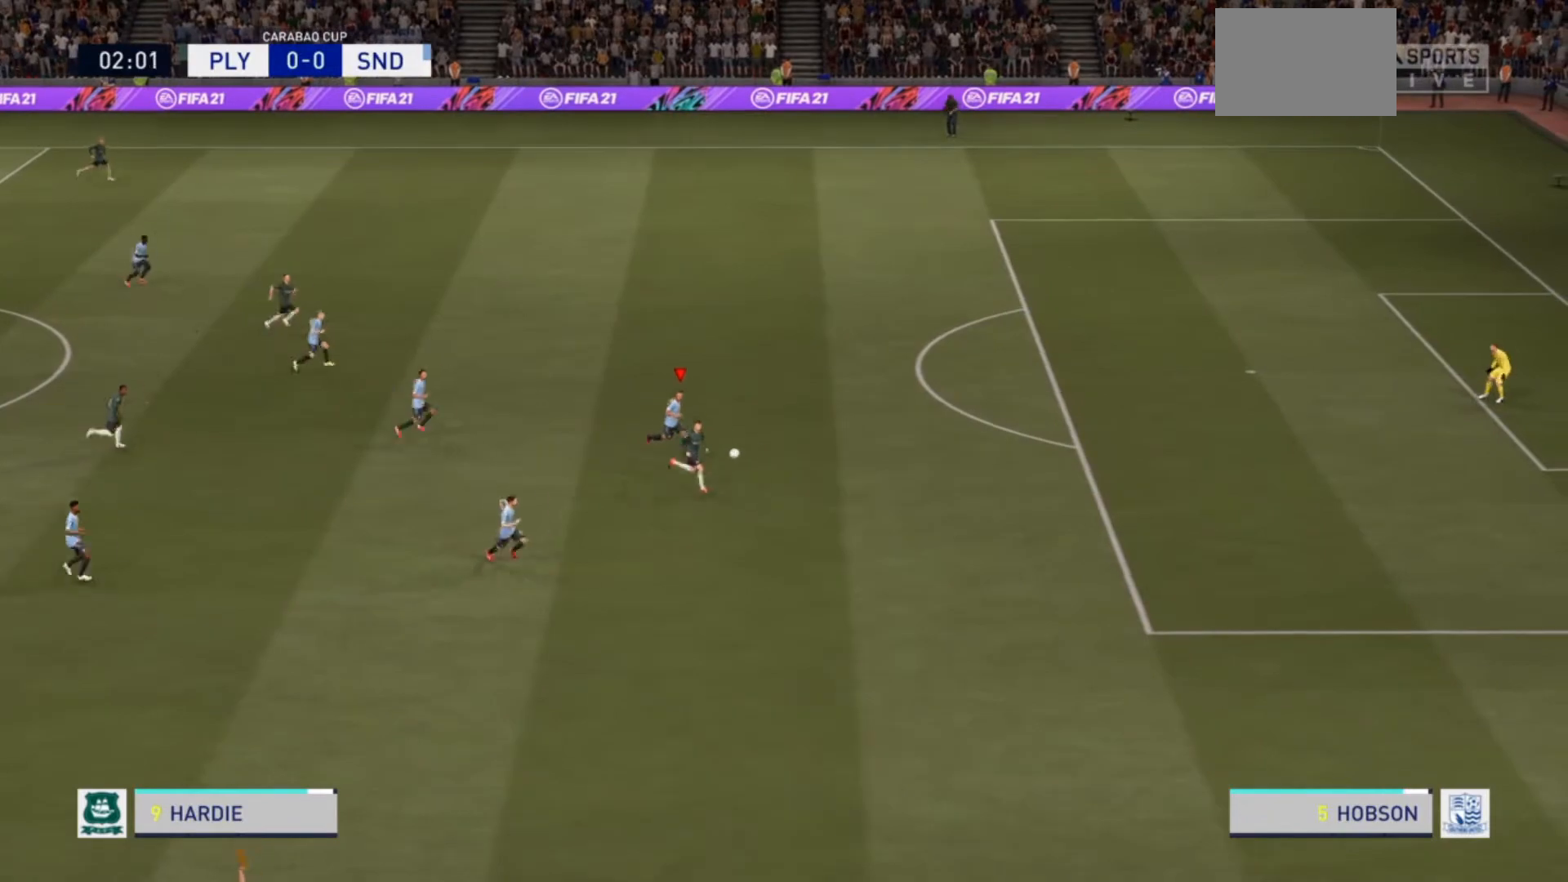
{"dt_ms": 500, "buttons": ["R2"], "left_stick": "center", "right_stick": "center", "events": [[500, "left_stick", "center"]]}
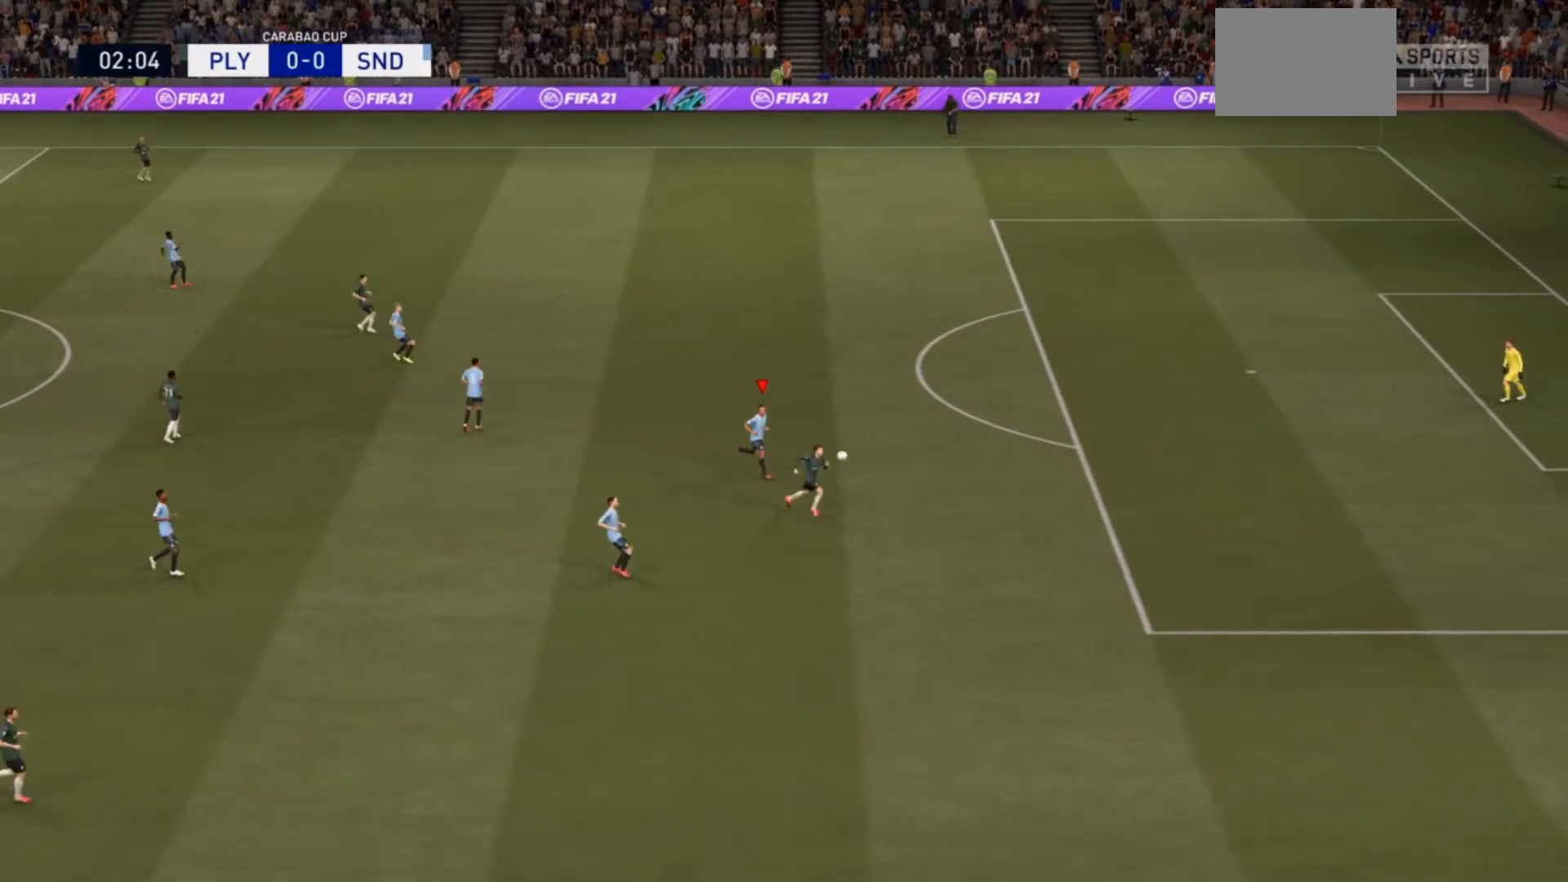
{"dt_ms": 500, "buttons": [], "left_stick": "center", "right_stick": "center", "events": [[33, "R2", "up"]]}
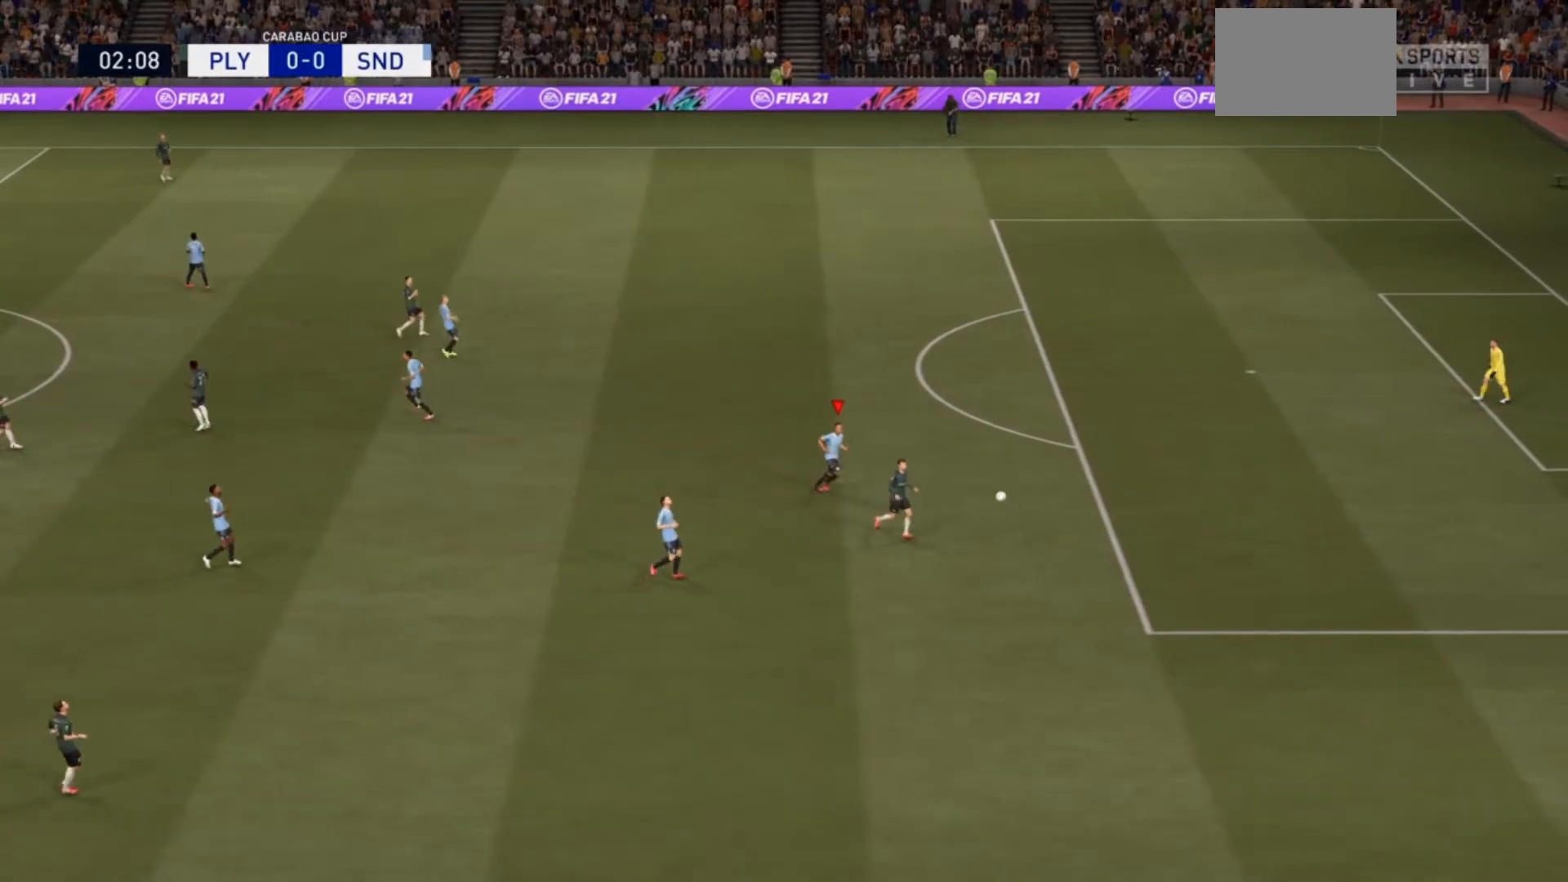
{"dt_ms": 1000, "buttons": [], "left_stick": "center", "right_stick": "center"}
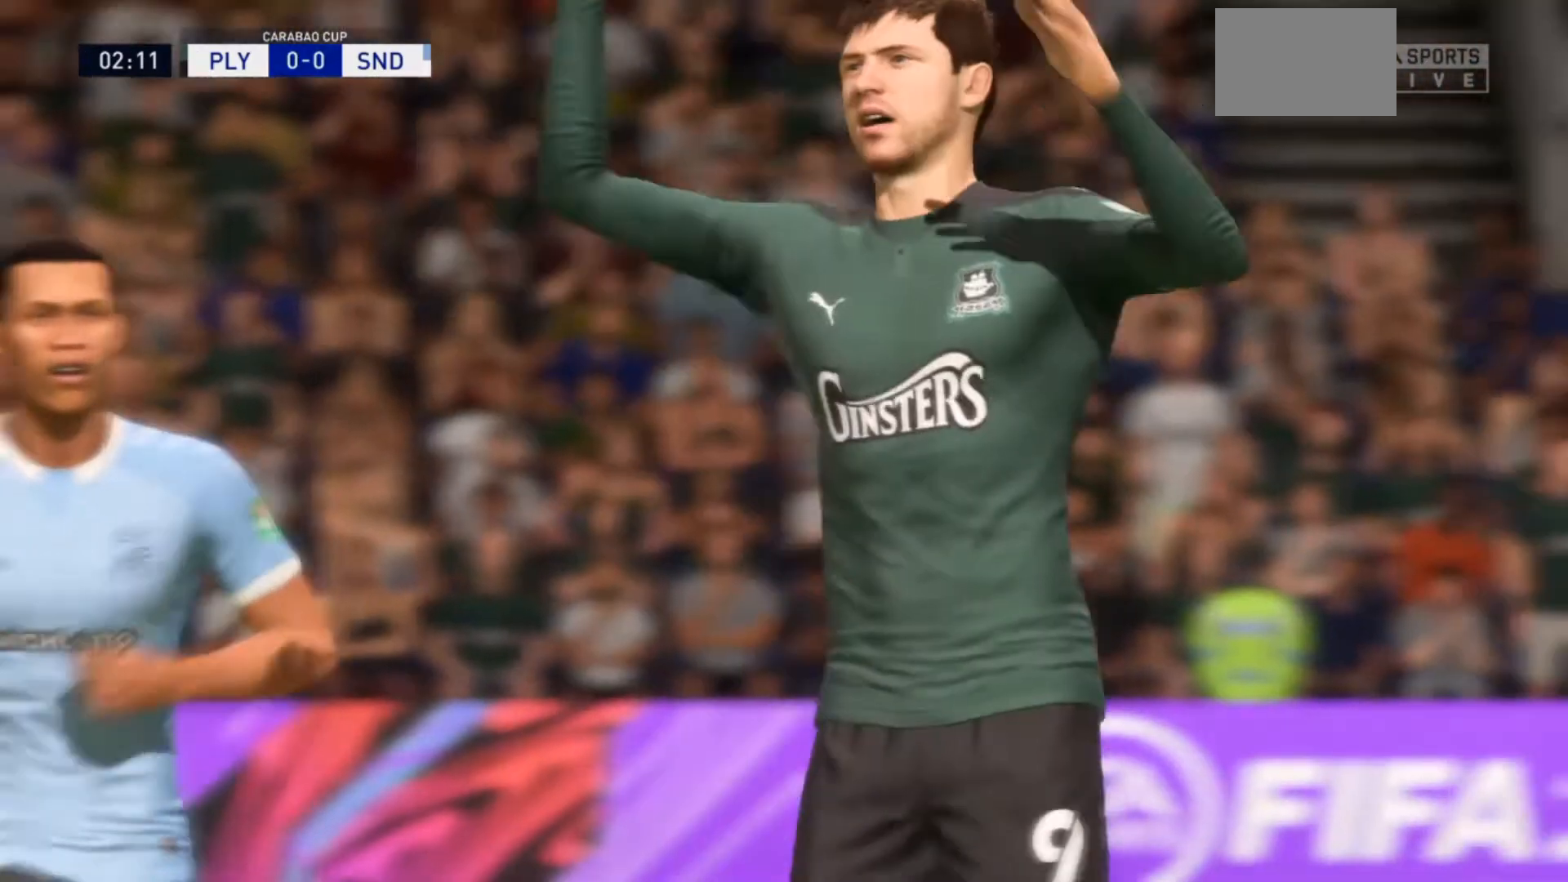
{"dt_ms": 500, "buttons": [], "left_stick": "center", "right_stick": "center", "events": [[233, "CROSS", "down"], [267, "CROSS", "up"], [300, "CROSS", "down"], [333, "CROSS", "up"]]}
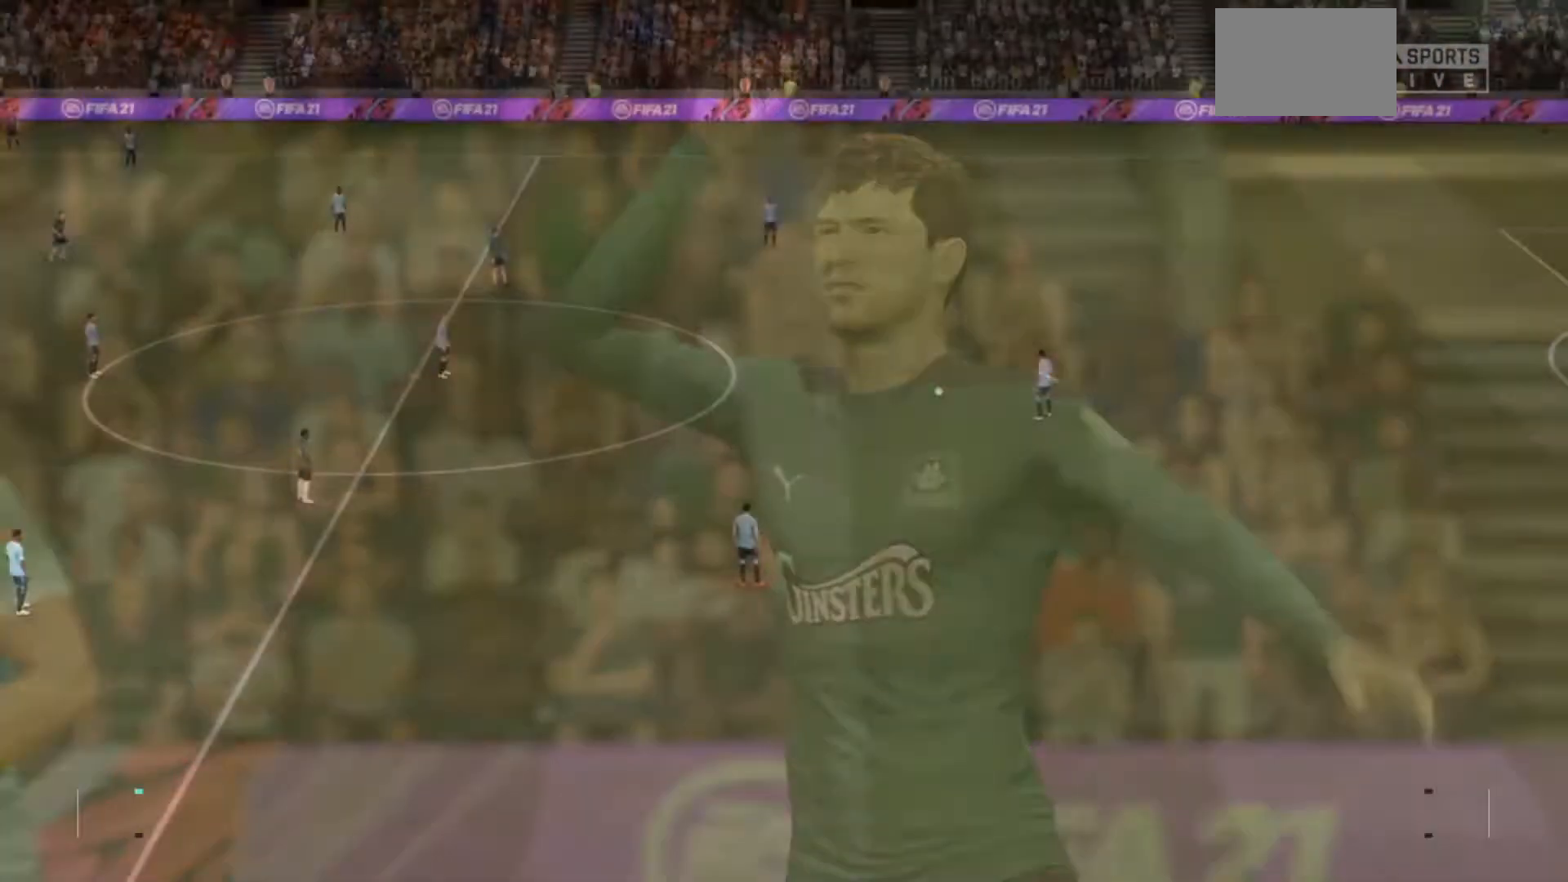
{"dt_ms": 500, "buttons": ["R1"], "left_stick": "down-left", "right_stick": "center", "events": [[500, "R1", "down"], [500, "left_stick", "down-left"]]}
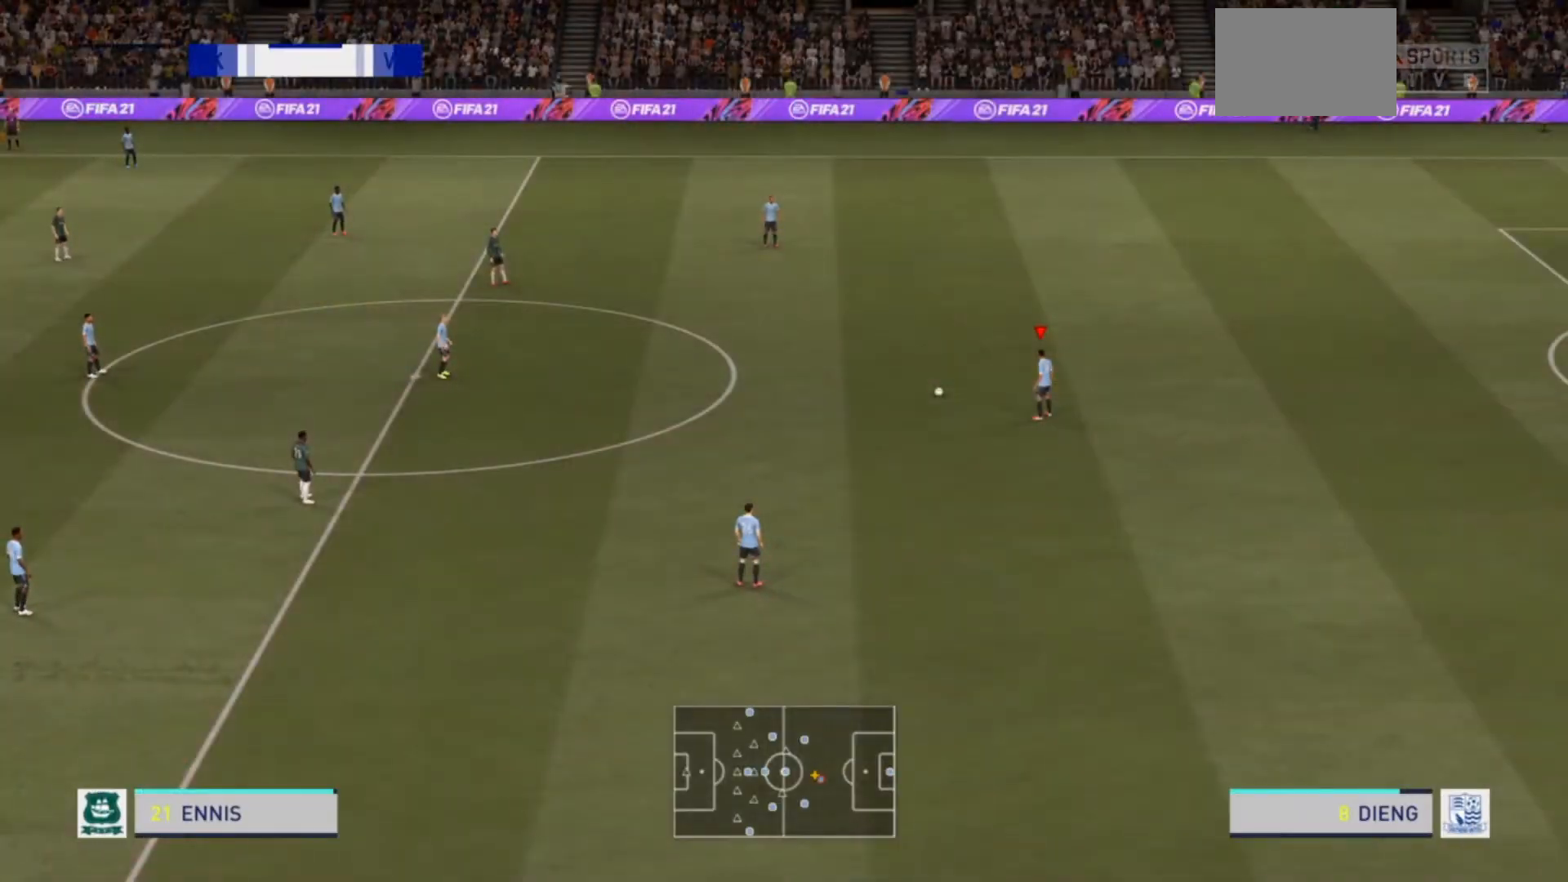
{"dt_ms": 500, "buttons": [], "left_stick": "center", "right_stick": "center", "events": [[100, "R1", "up"], [167, "CROSS", "down"], [300, "CROSS", "up"], [367, "left_stick", "down"], [467, "left_stick", "center"]]}
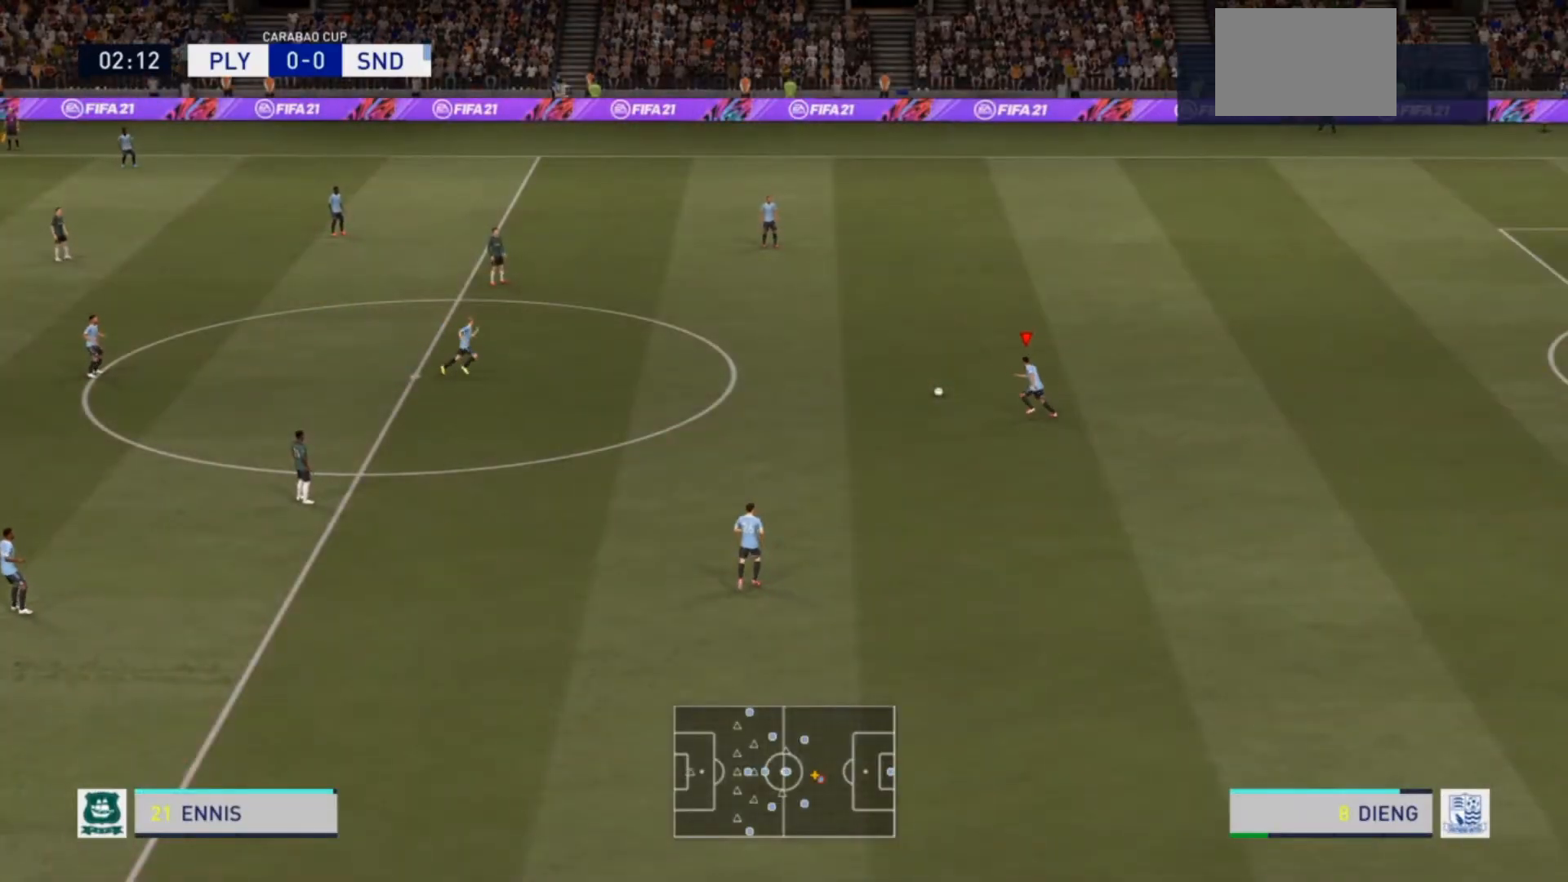
{"dt_ms": 500, "buttons": [], "left_stick": "center", "right_stick": "center", "events": []}
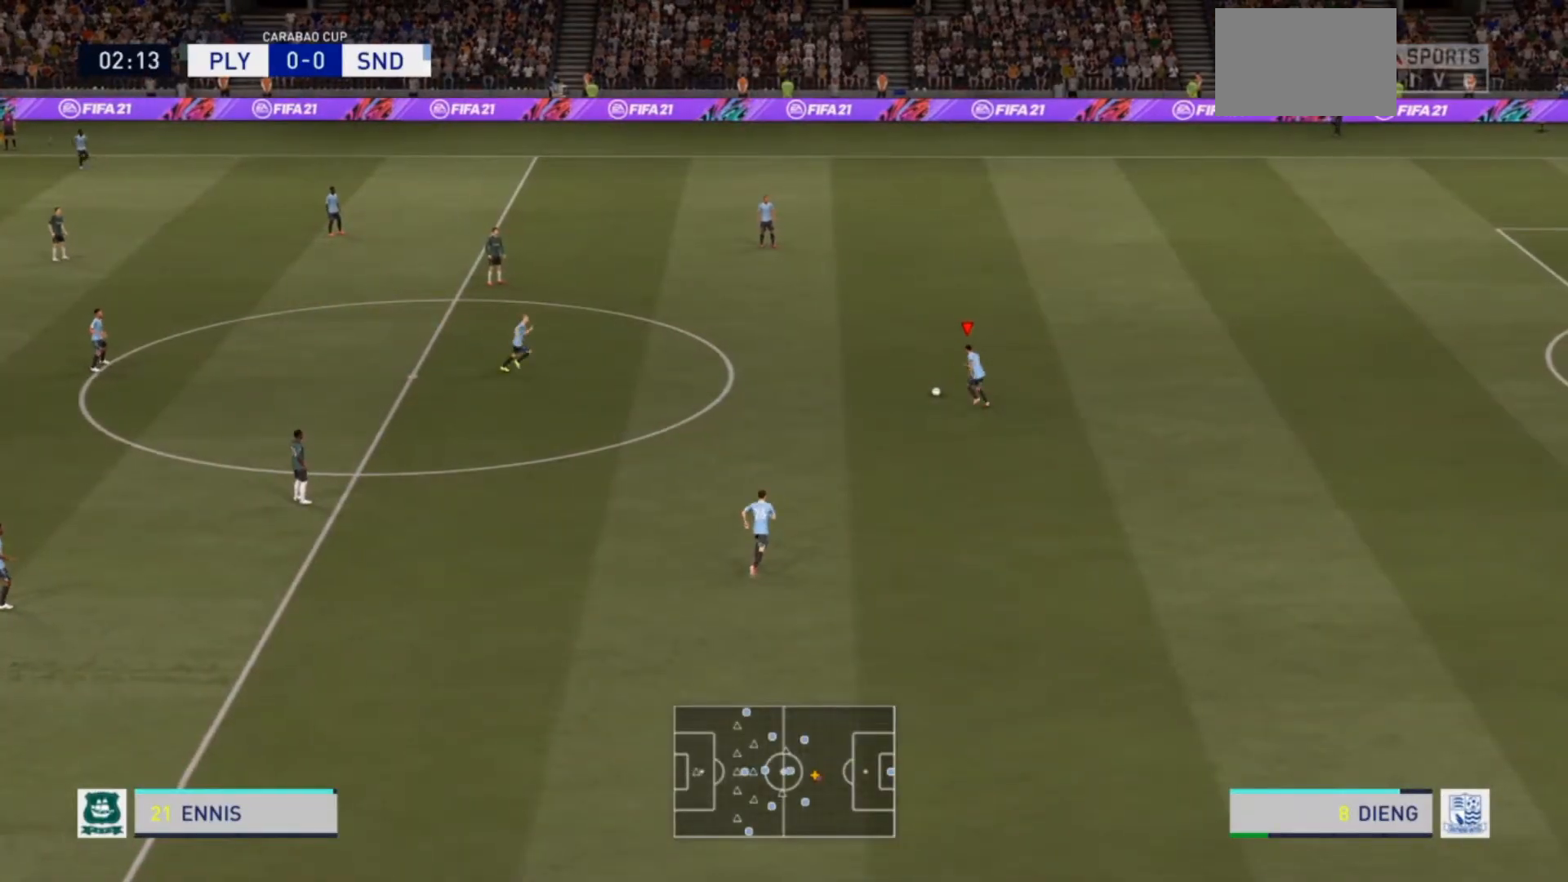
{"dt_ms": 500, "buttons": [], "left_stick": "center", "right_stick": "center", "events": []}
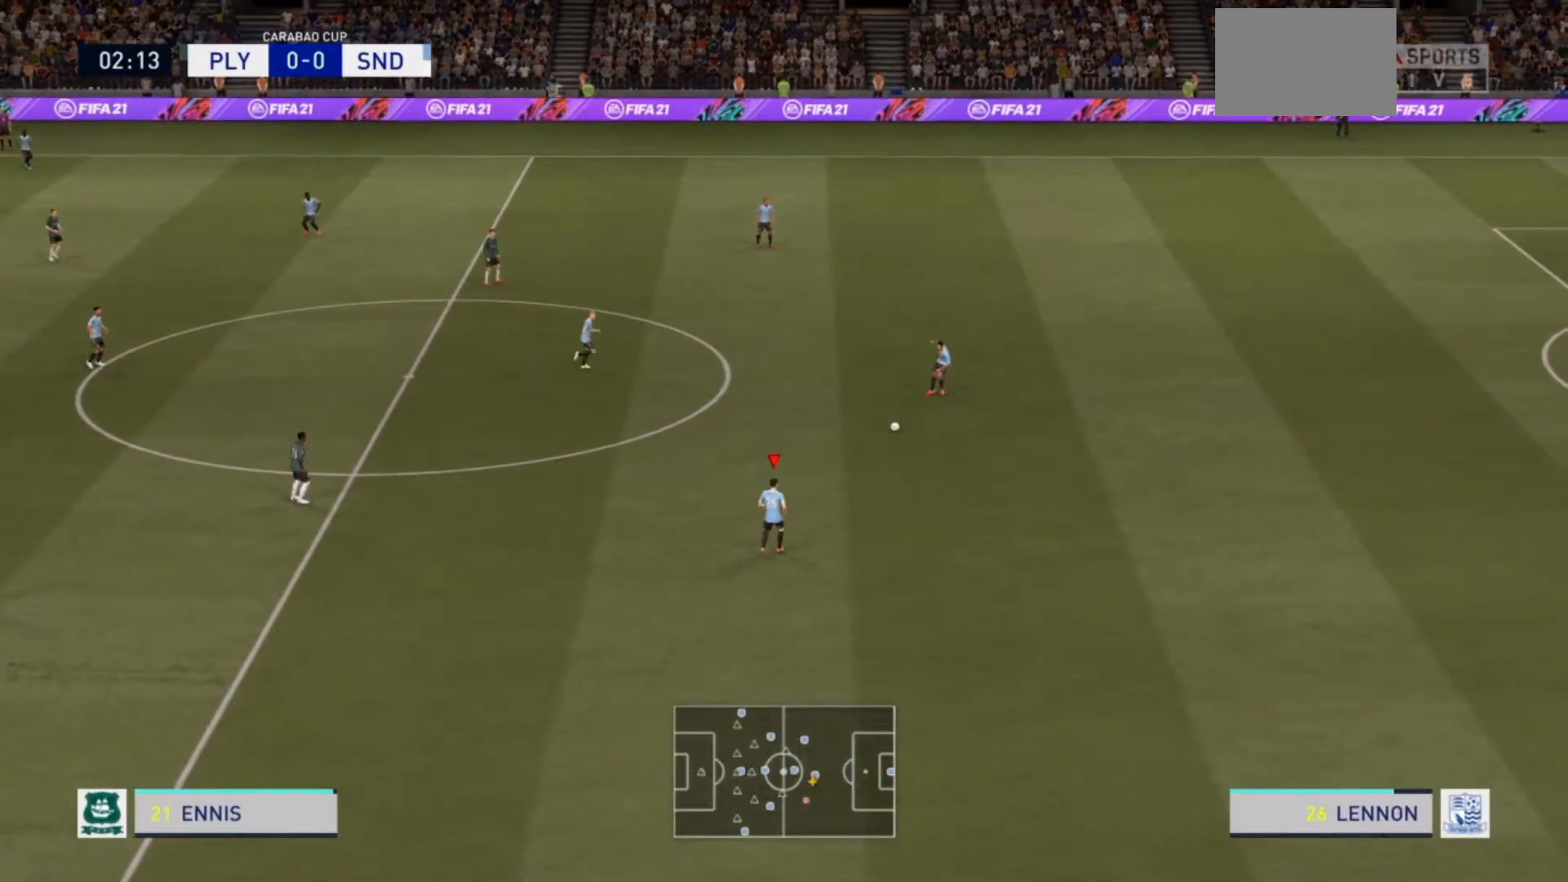
{"dt_ms": 500, "buttons": [], "left_stick": "left", "right_stick": "center", "events": [[200, "left_stick", "left"]]}
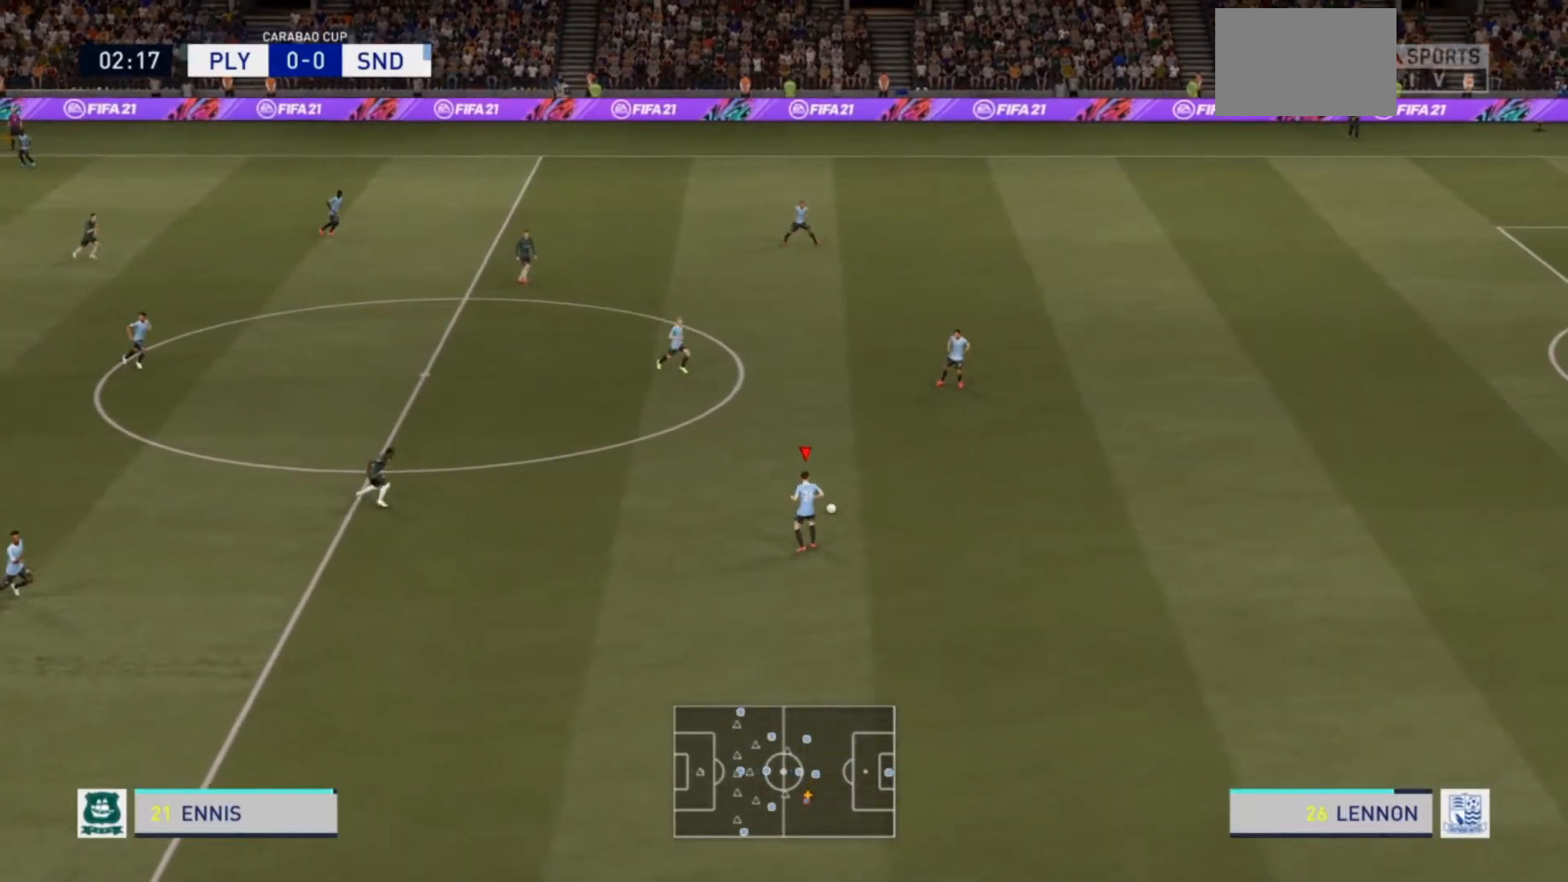
{"dt_ms": 500, "buttons": [], "left_stick": "left", "right_stick": "center", "events": []}
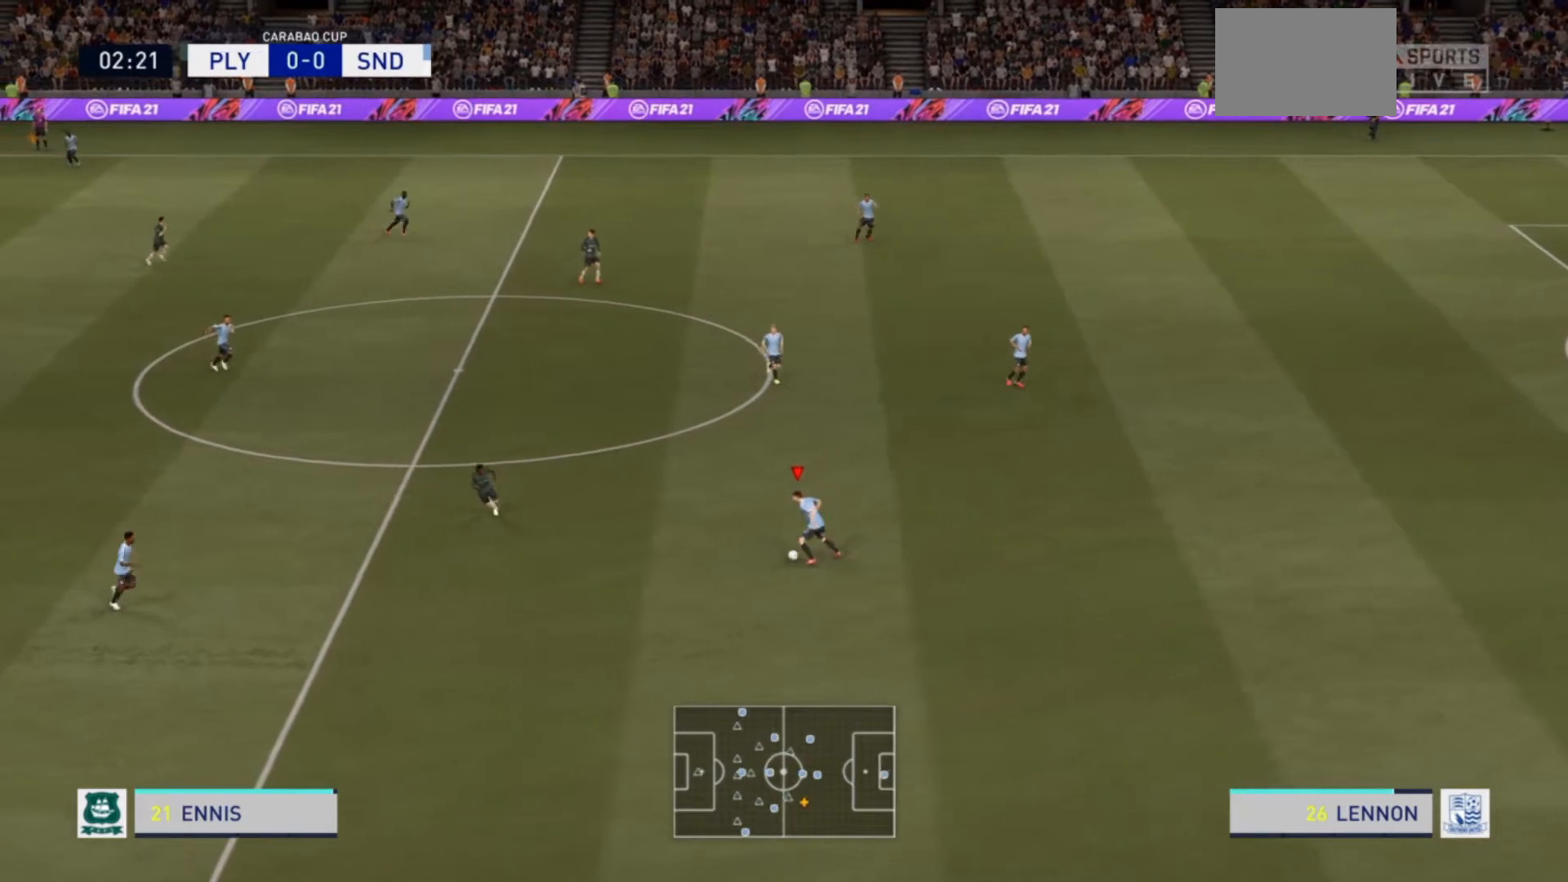
{"dt_ms": 500, "buttons": [], "left_stick": "down-left", "right_stick": "center", "events": [[67, "left_stick", "down-left"], [233, "CROSS", "down"], [400, "CROSS", "up"]]}
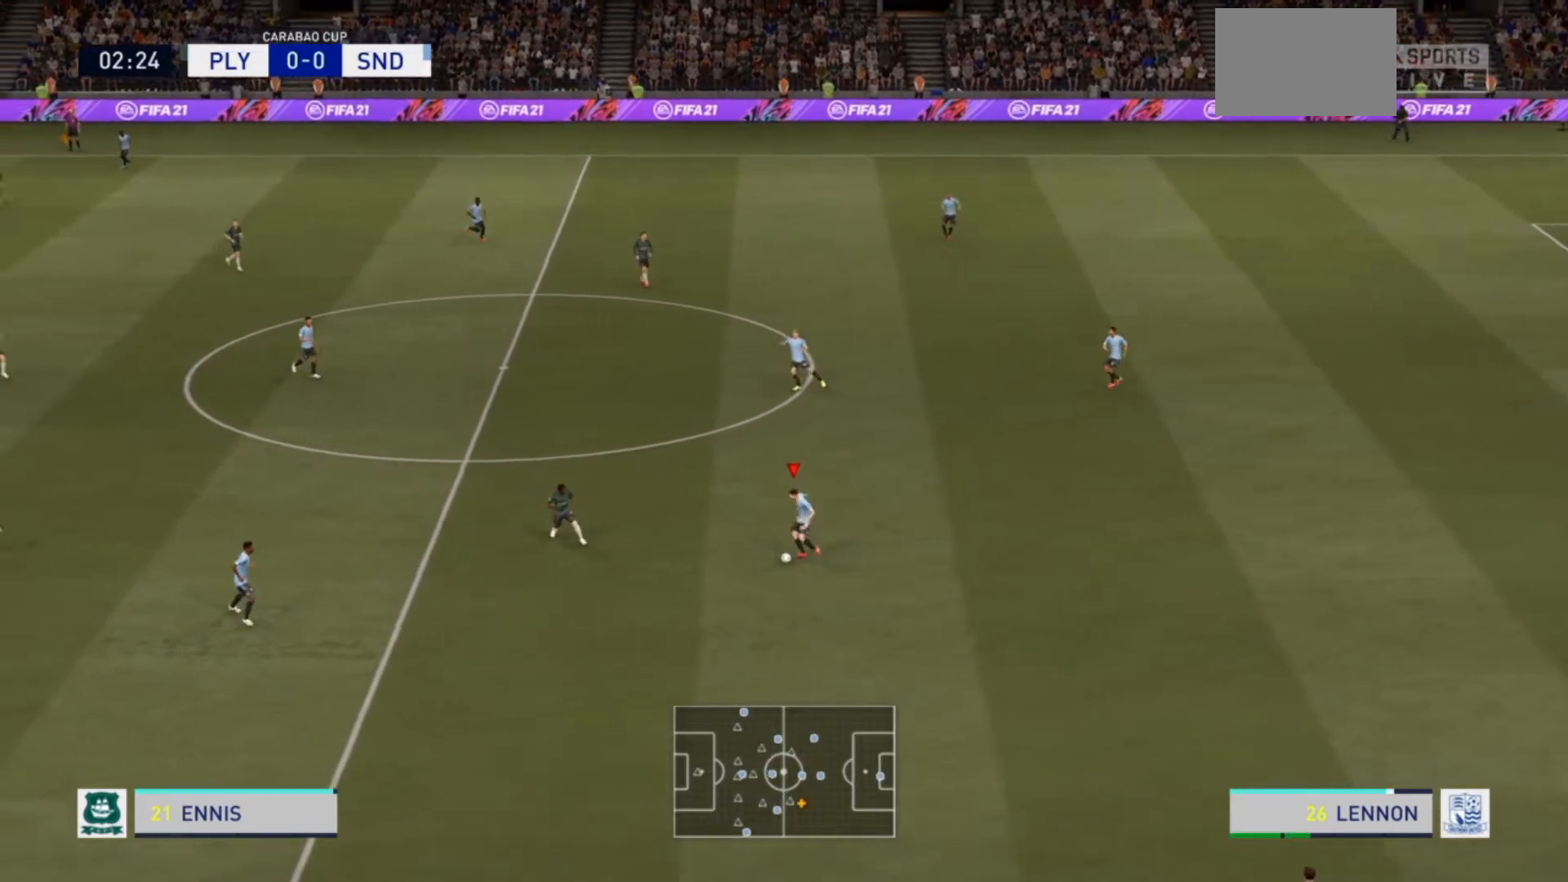
{"dt_ms": 500, "buttons": [], "left_stick": "center", "right_stick": "center", "events": [[233, "left_stick", "center"]]}
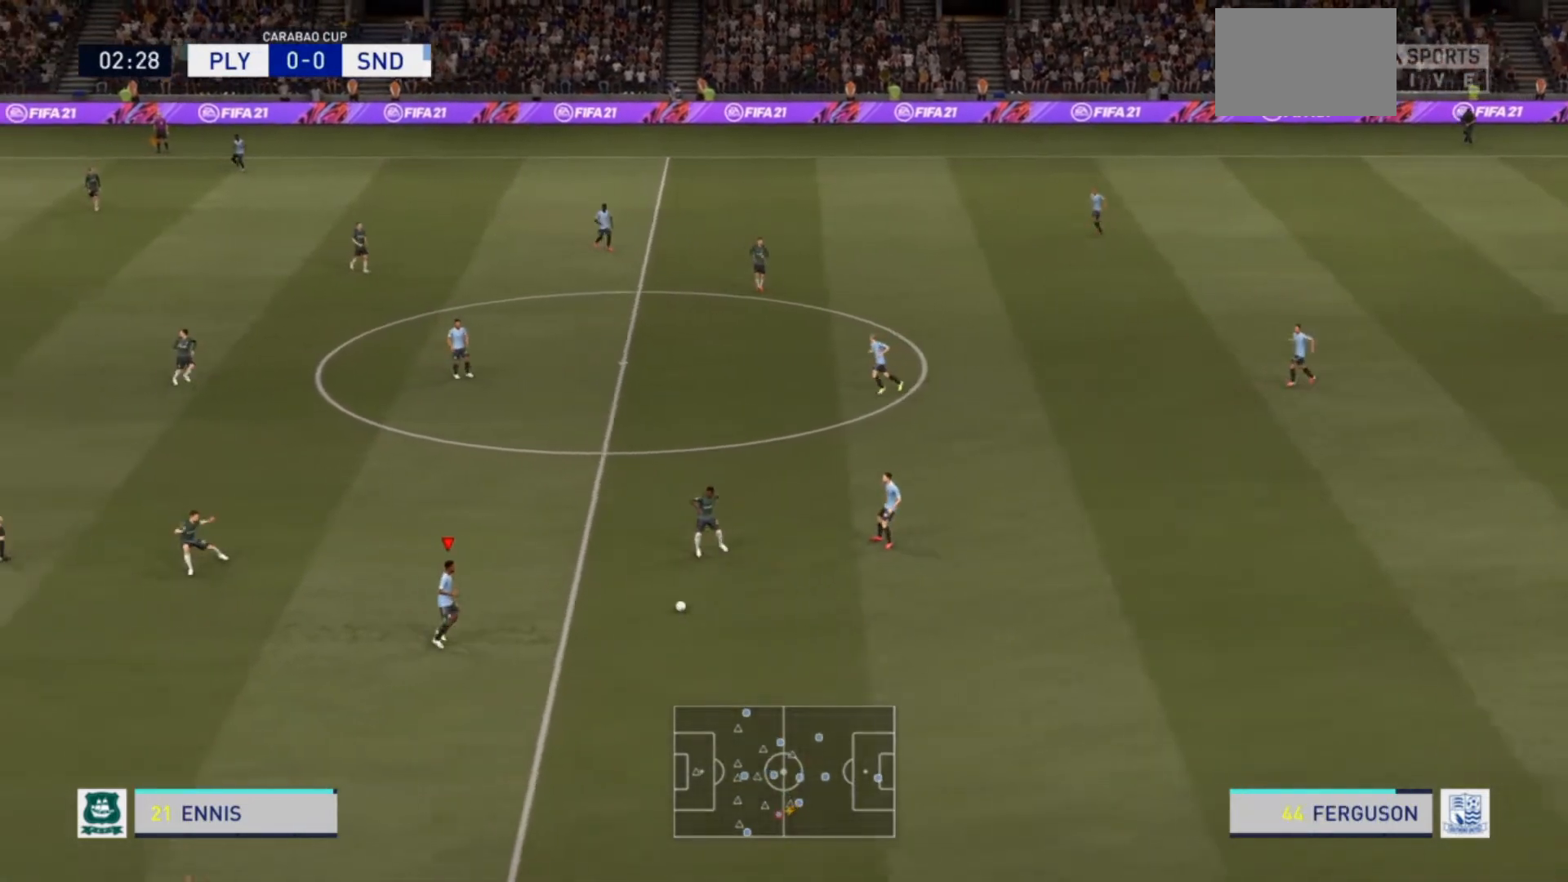
{"dt_ms": 500, "buttons": [], "left_stick": "left", "right_stick": "center", "events": [[67, "left_stick", "up-left"], [267, "left_stick", "left"]]}
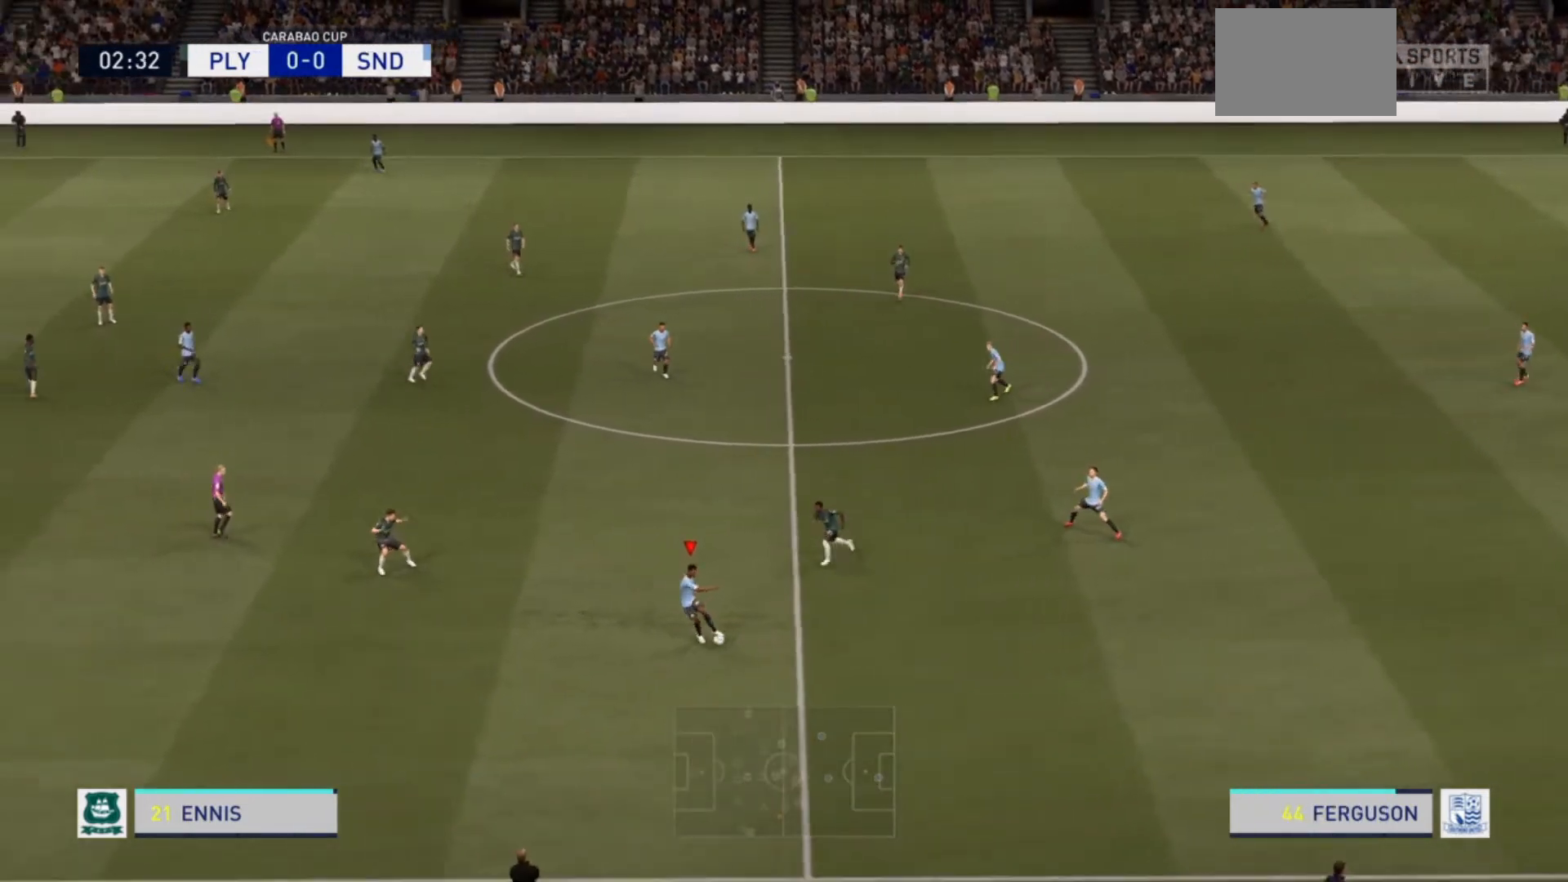
{"dt_ms": 500, "buttons": [], "left_stick": "down", "right_stick": "center", "events": [[167, "left_stick", "down"]]}
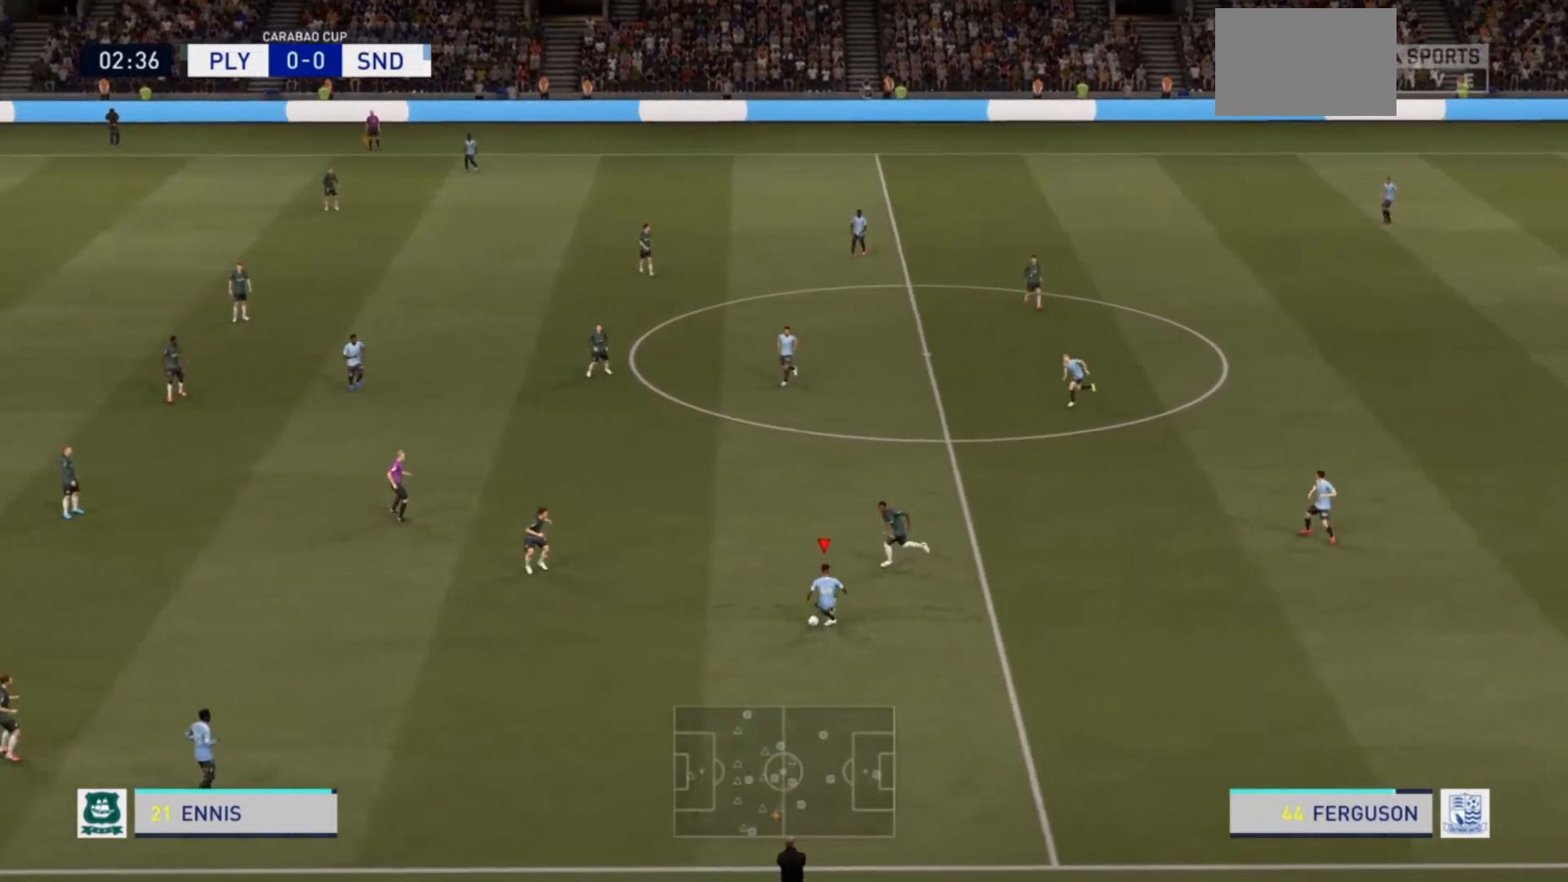
{"dt_ms": 500, "buttons": [], "left_stick": "right", "right_stick": "center", "events": [[67, "left_stick", "down-right"], [400, "left_stick", "right"]]}
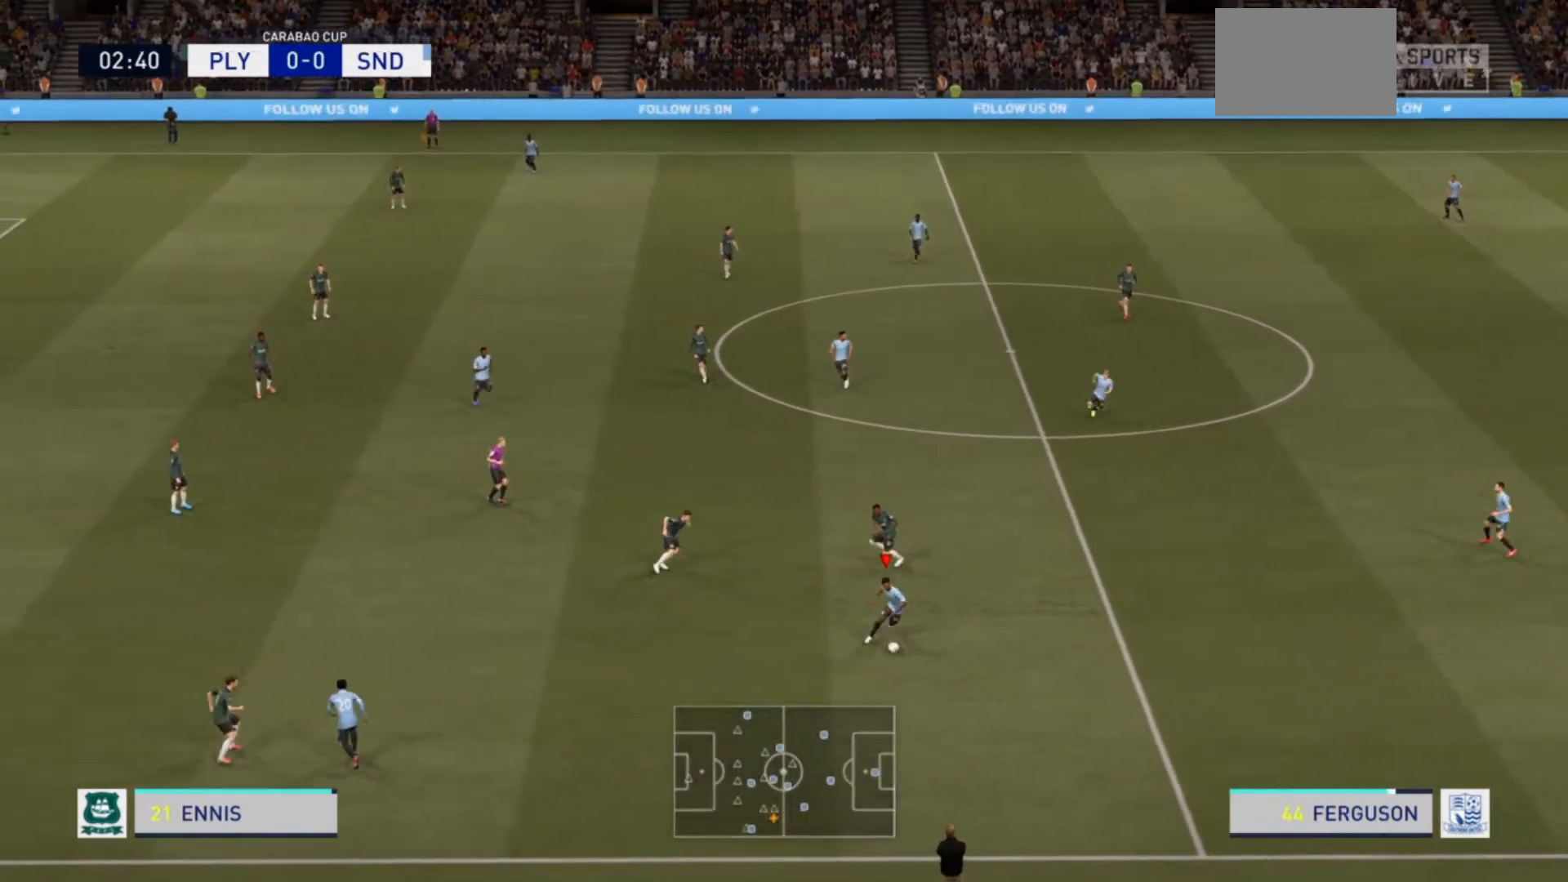
{"dt_ms": 500, "buttons": [], "left_stick": "up-right", "right_stick": "center", "events": [[400, "left_stick", "up-right"]]}
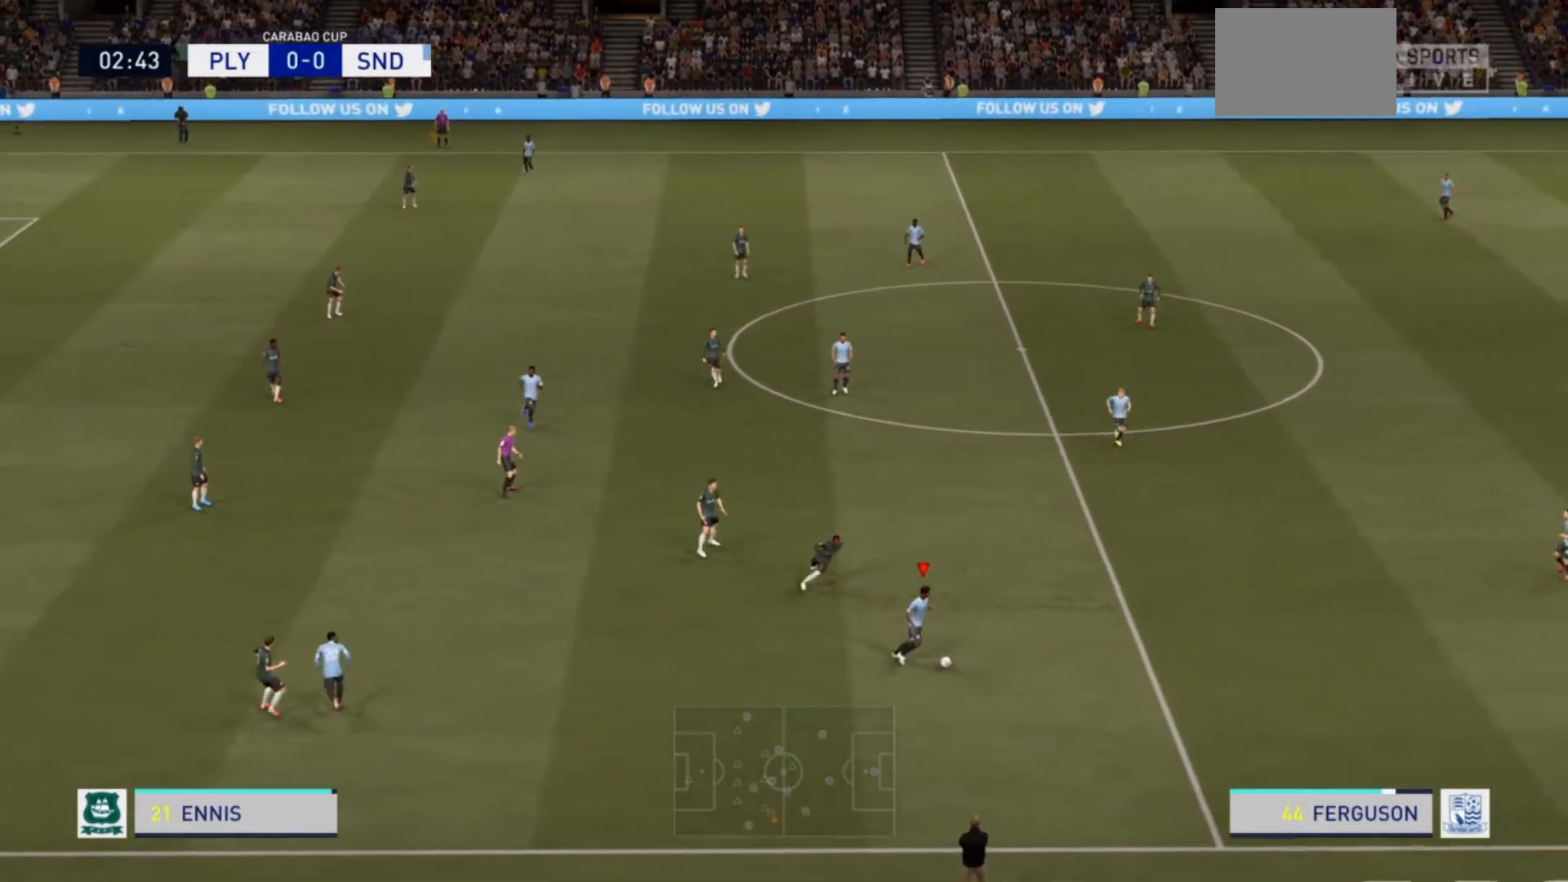
{"dt_ms": 500, "buttons": ["CROSS"], "left_stick": "up", "right_stick": "center", "events": [[267, "left_stick", "up"], [400, "CROSS", "down"]]}
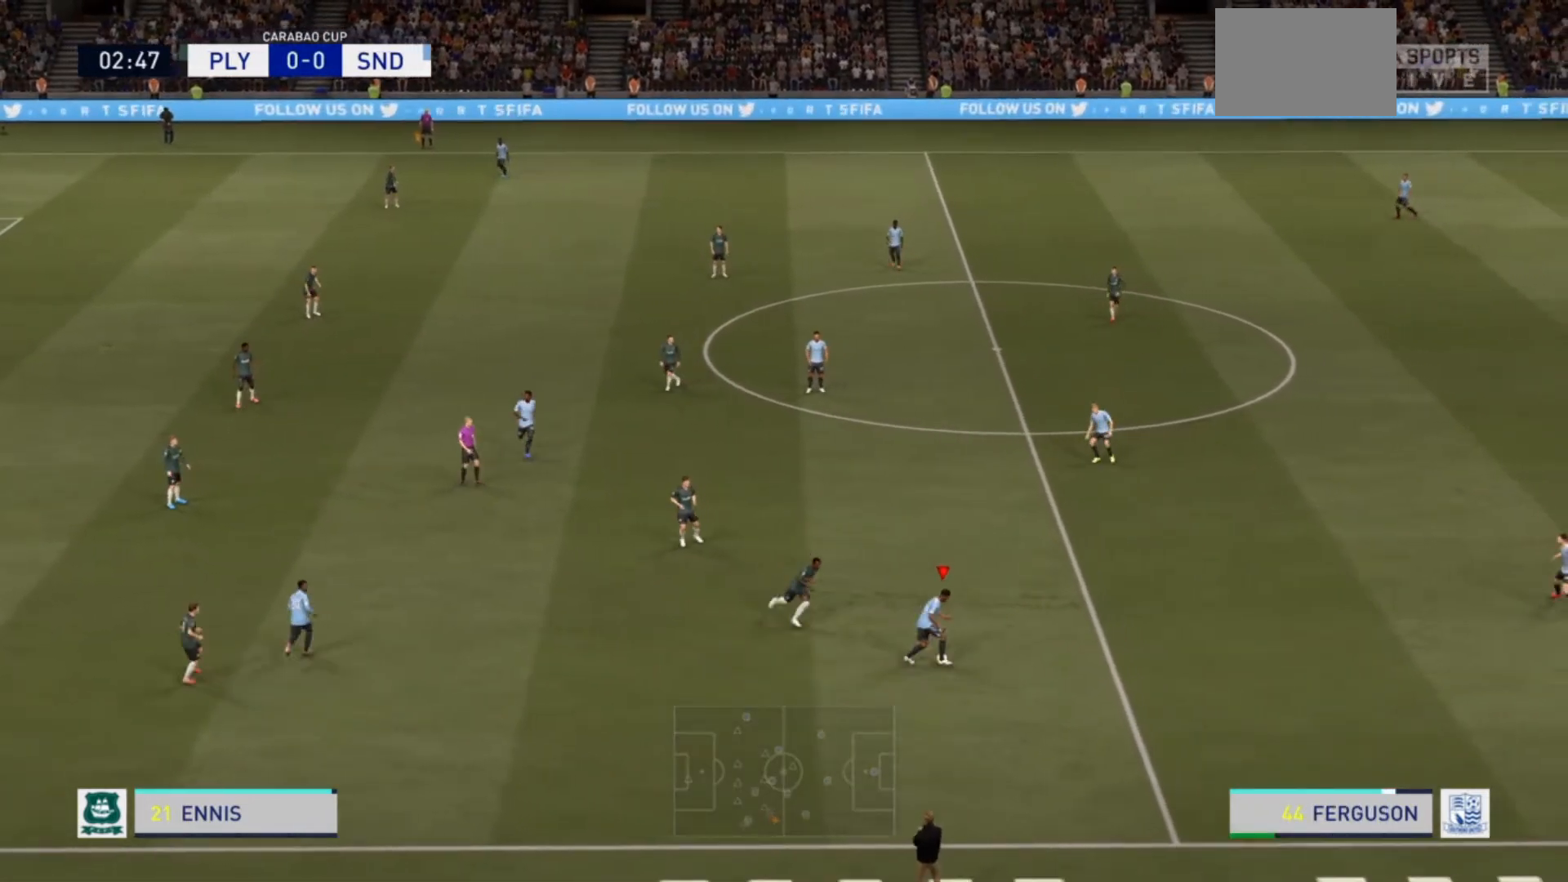
{"dt_ms": 500, "buttons": [], "left_stick": "center", "right_stick": "center", "events": [[67, "CROSS", "up"], [433, "left_stick", "center"]]}
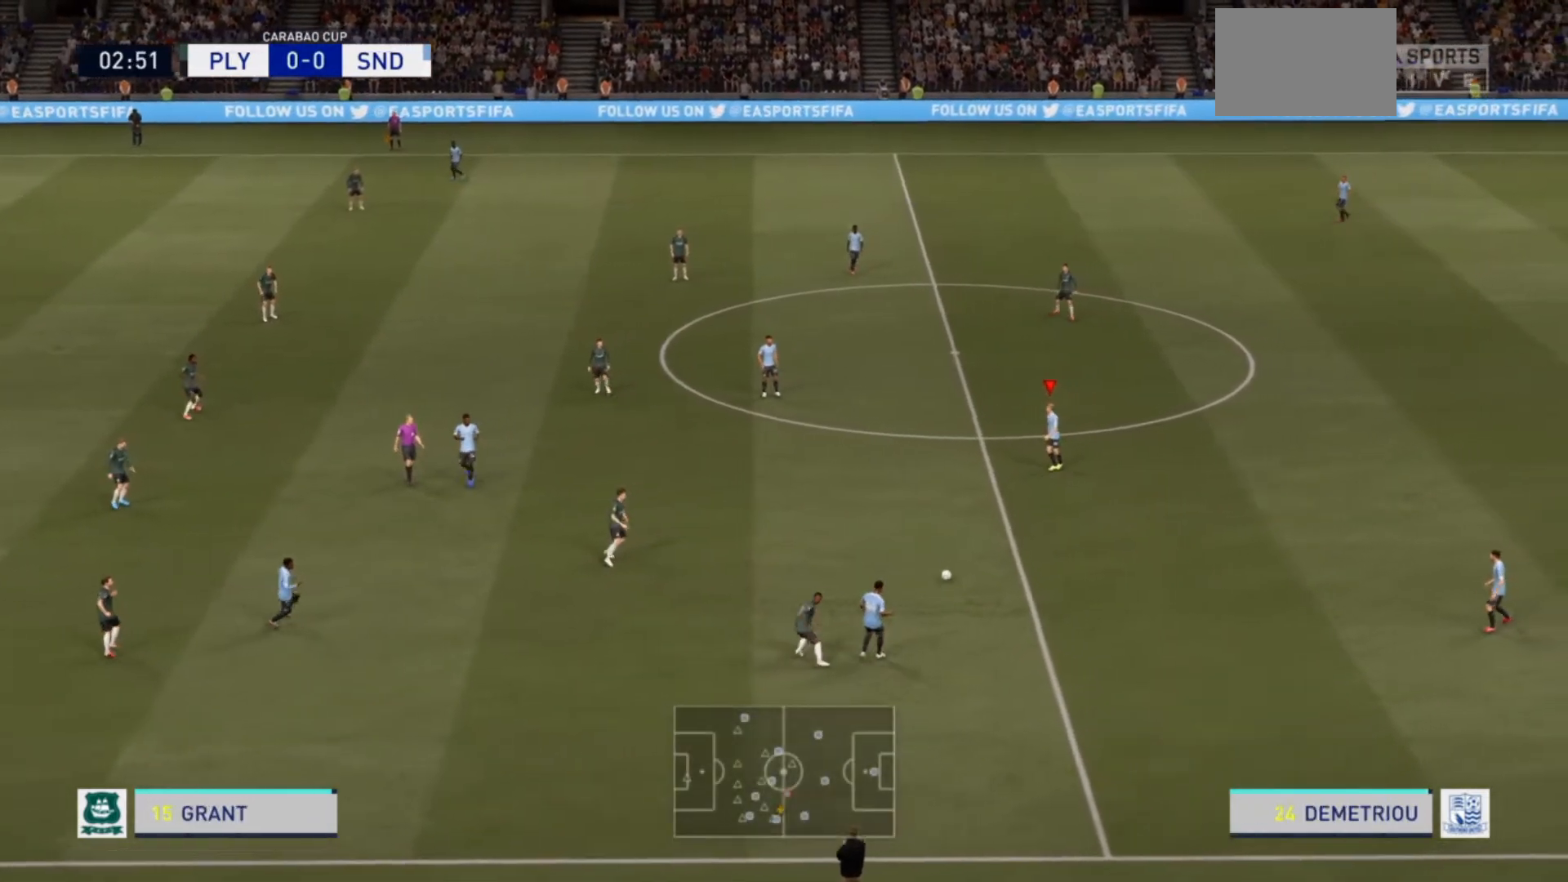
{"dt_ms": 500, "buttons": [], "left_stick": "left", "right_stick": "center", "events": [[200, "left_stick", "left"], [400, "right_stick", "left"], [500, "right_stick", "center"]]}
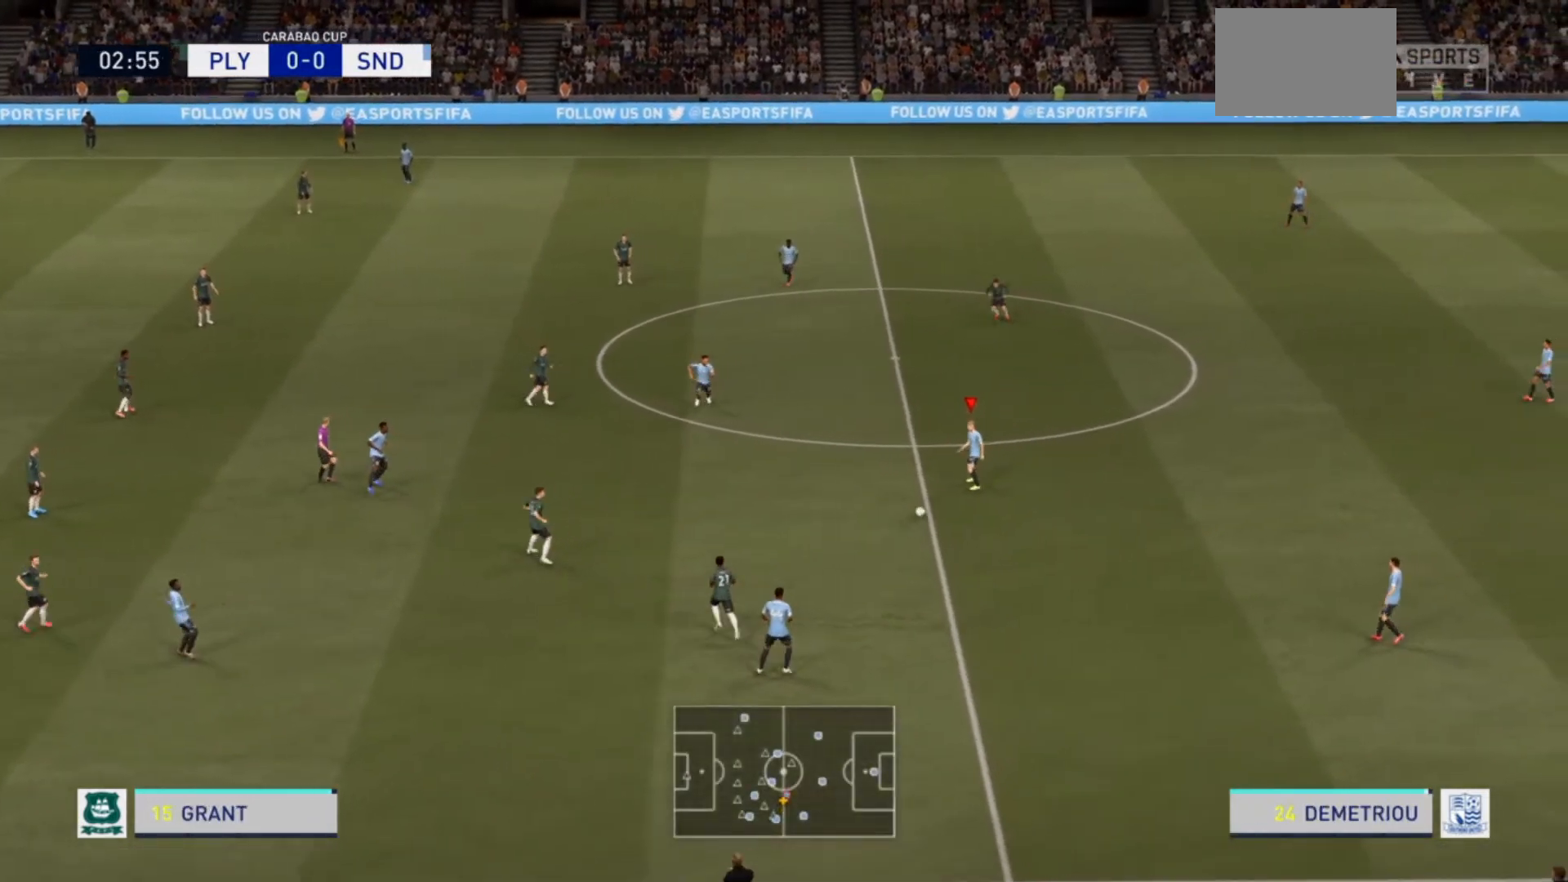
{"dt_ms": 500, "buttons": [], "left_stick": "up-left", "right_stick": "center", "events": [[267, "left_stick", "up-left"]]}